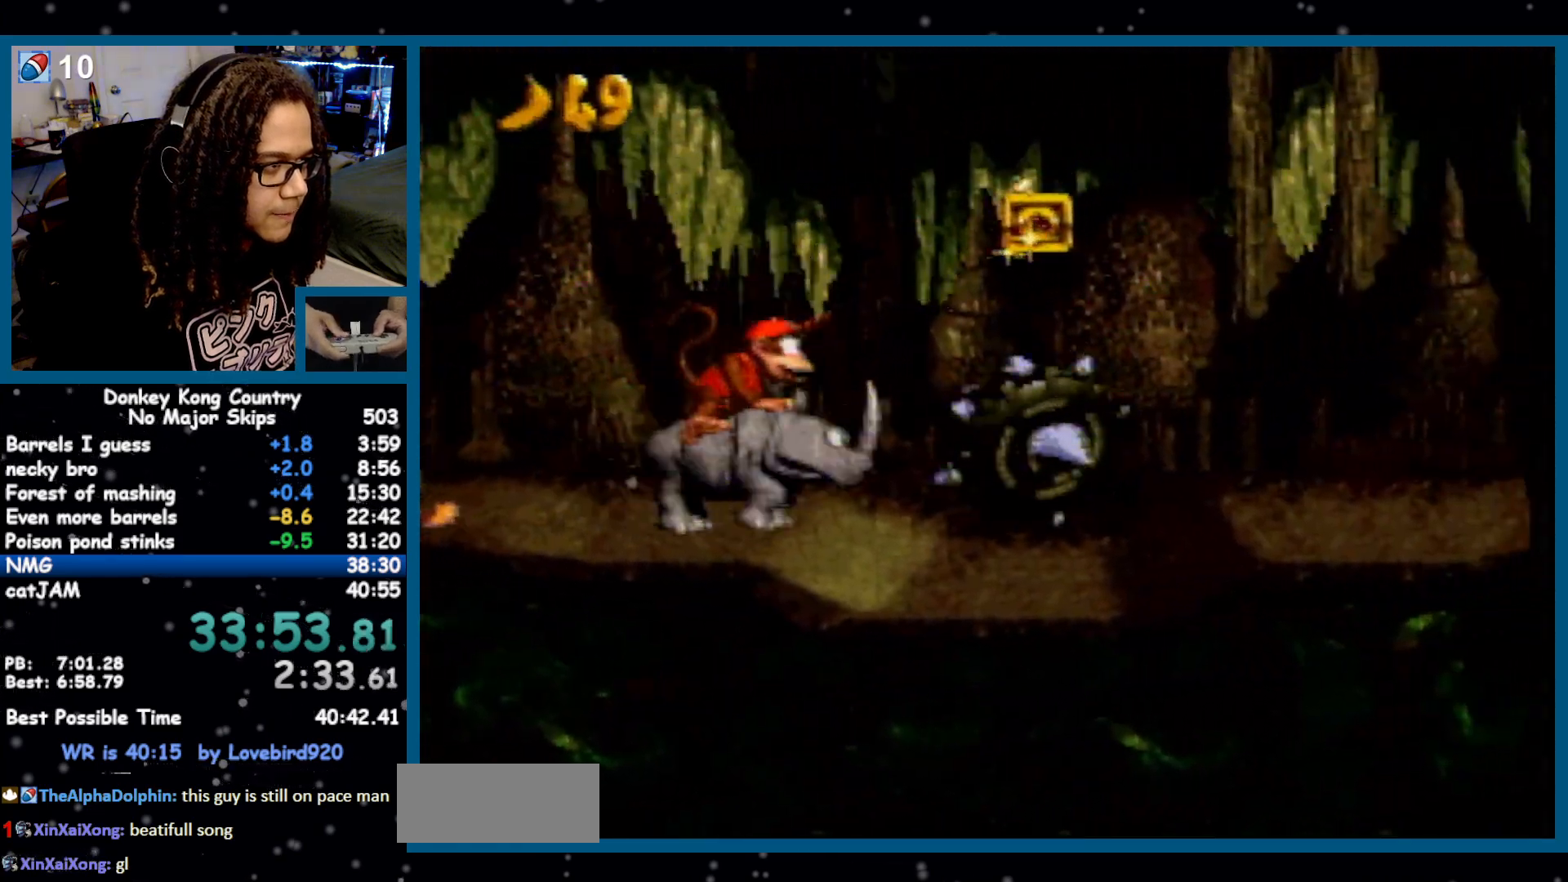
Gameplay with a controller (Nintendo layout); each line is a JSON object with the inputs held at the frame after it. "events" lists button and stick changes between this image and that frame as [ms after this image, input, new state], when the widget could be followed in between. Not read: L1 L3 R1 R3.
{"buttons": ["Y", "DPAD_RIGHT"], "events": [[267, "B", "up"]]}
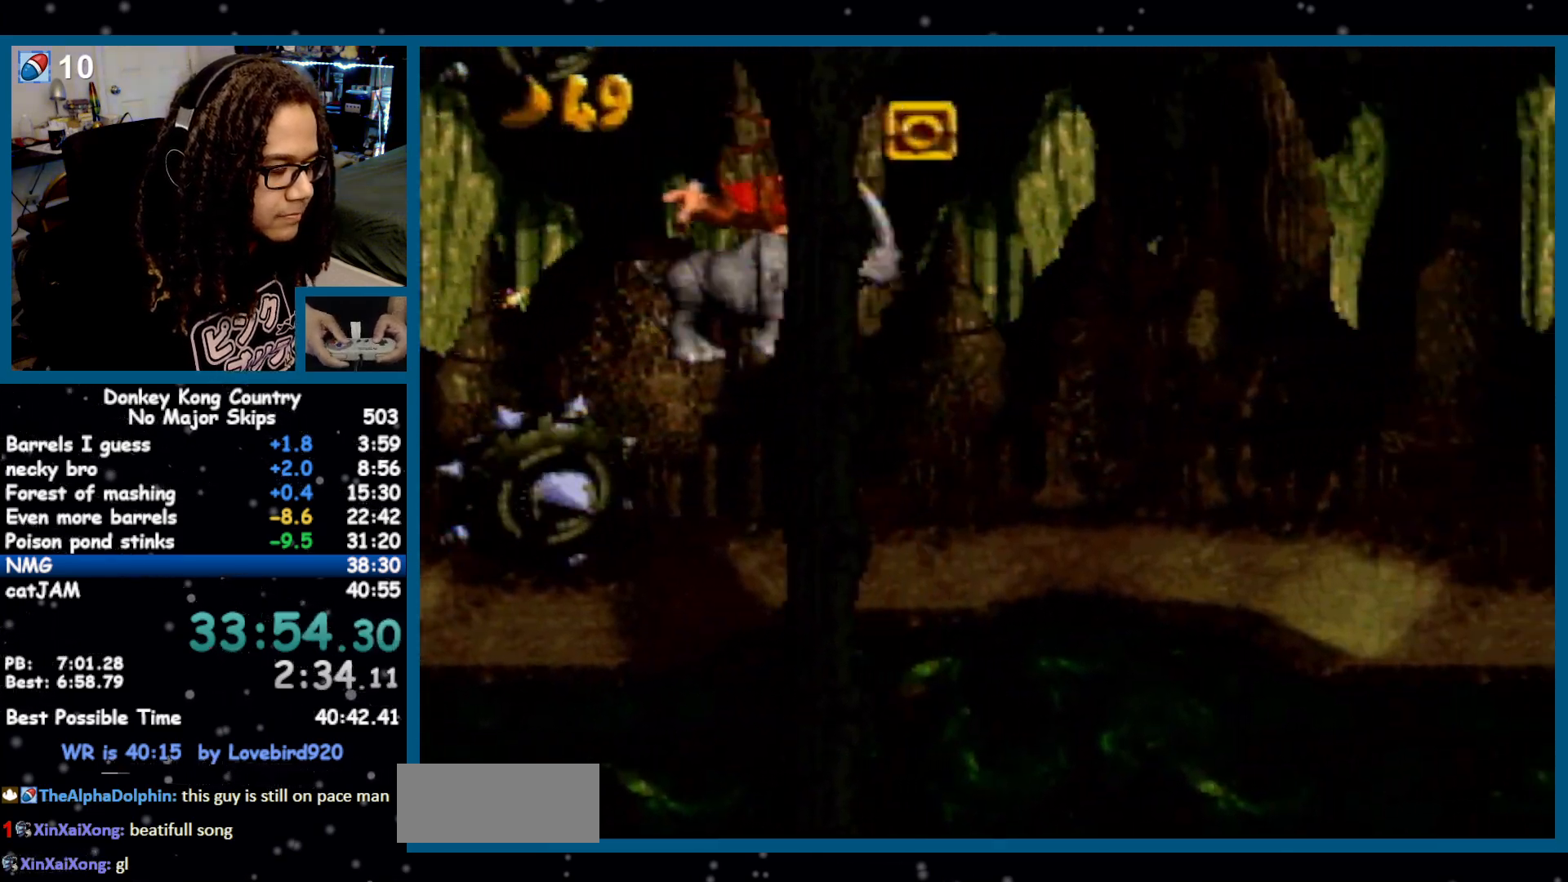
{"buttons": ["Y", "DPAD_RIGHT"], "events": []}
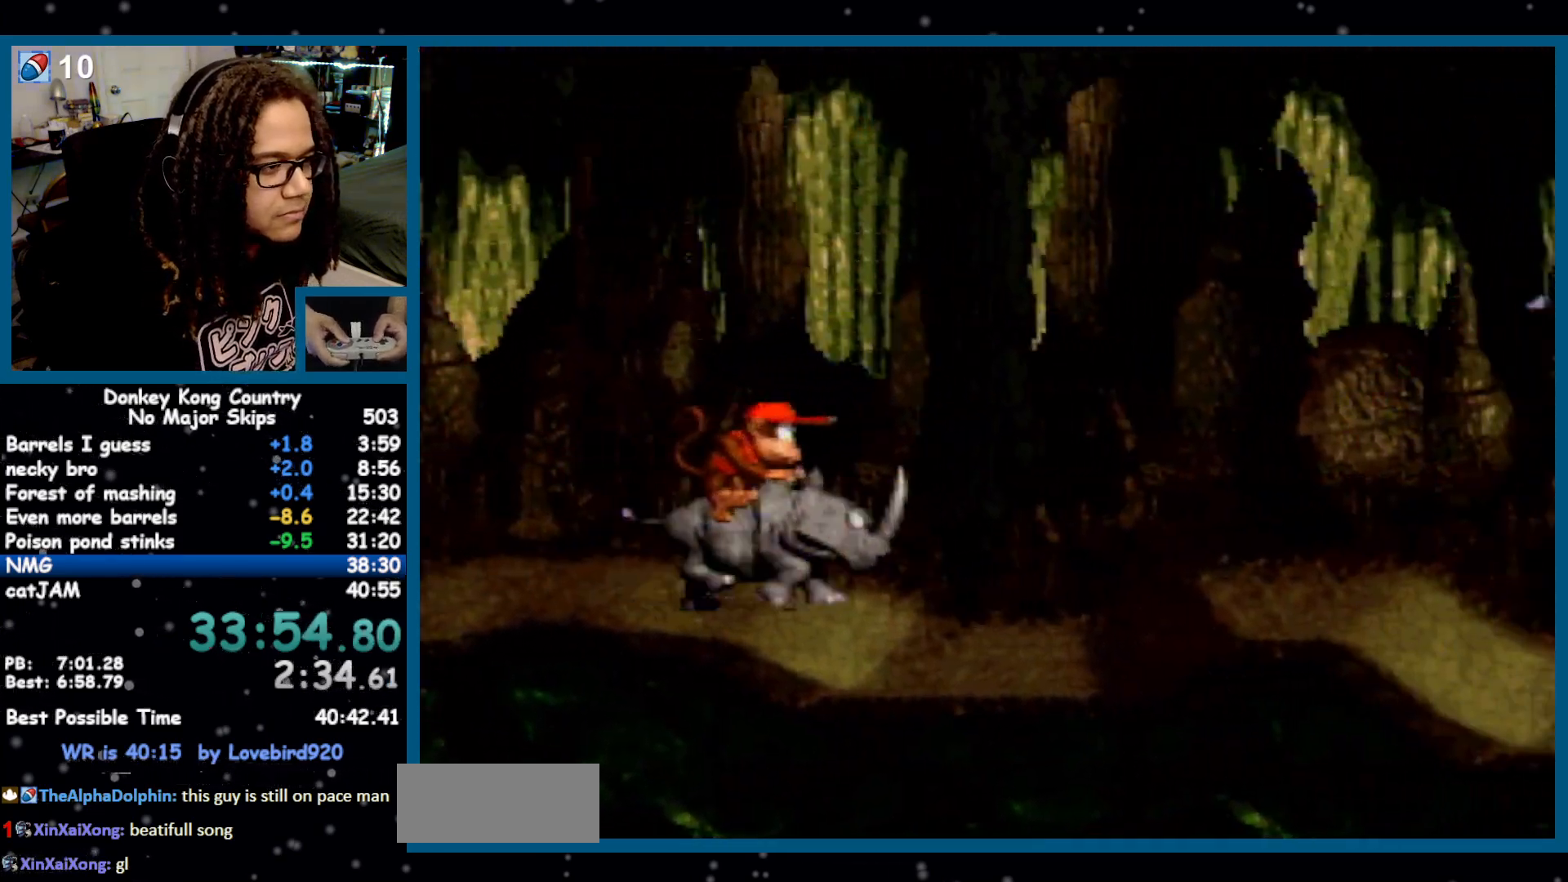
{"buttons": ["B", "Y", "DPAD_RIGHT"], "events": [[433, "B", "down"]]}
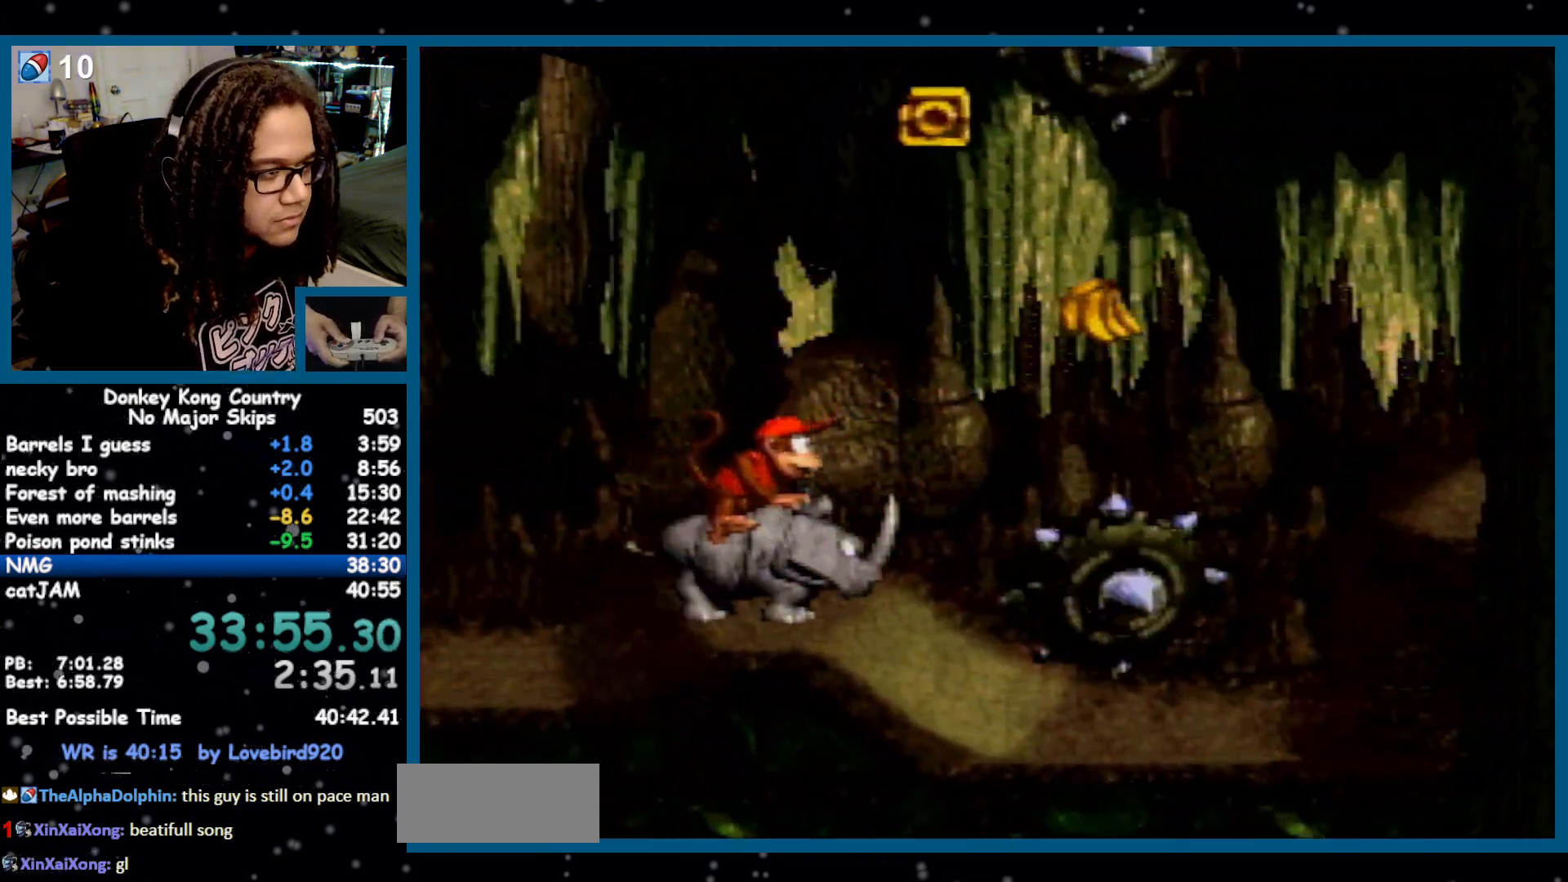
{"buttons": ["Y", "DPAD_RIGHT"], "events": [[450, "B", "up"]]}
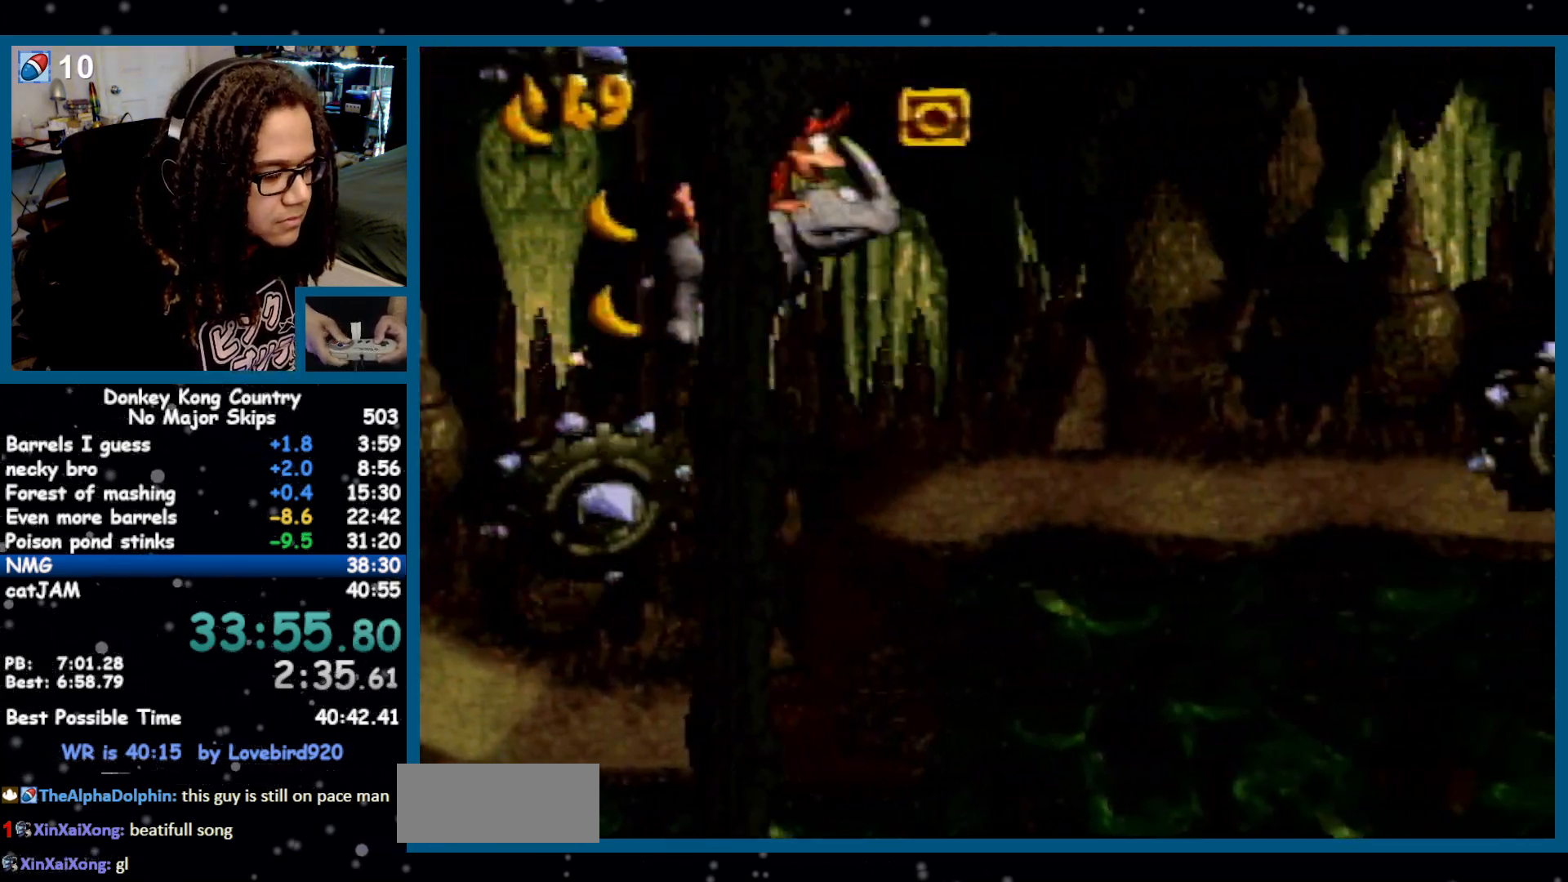
{"buttons": ["B", "Y", "DPAD_RIGHT"], "events": [[150, "A", "down"], [150, "DPAD_RIGHT", "up"], [167, "A", "up"], [167, "DPAD_RIGHT", "down"], [233, "B", "down"]]}
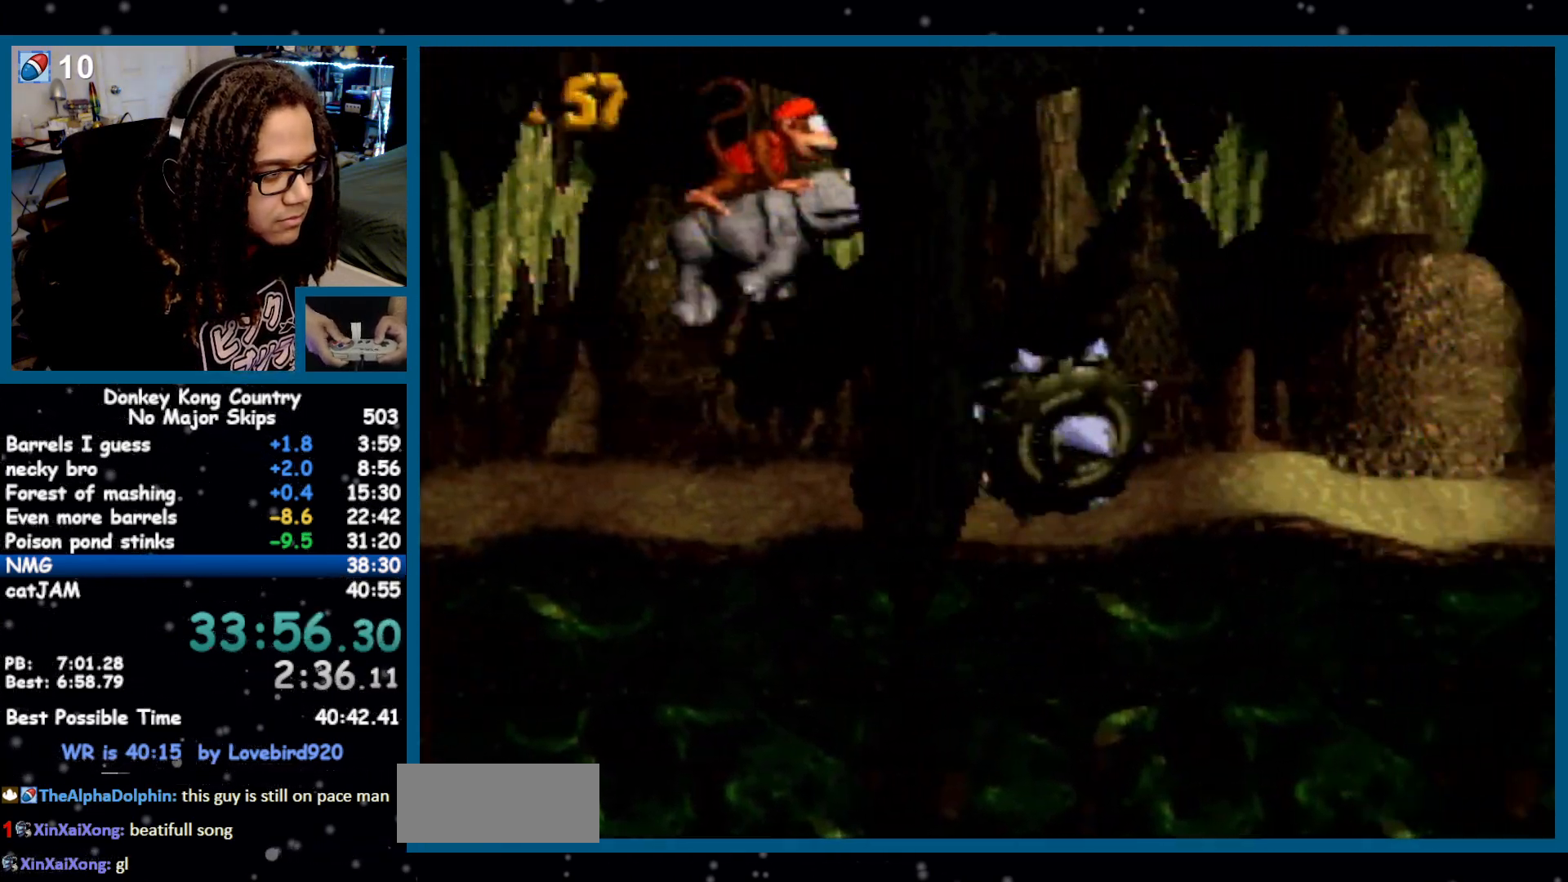
{"buttons": ["Y", "DPAD_RIGHT"], "events": [[183, "B", "up"]]}
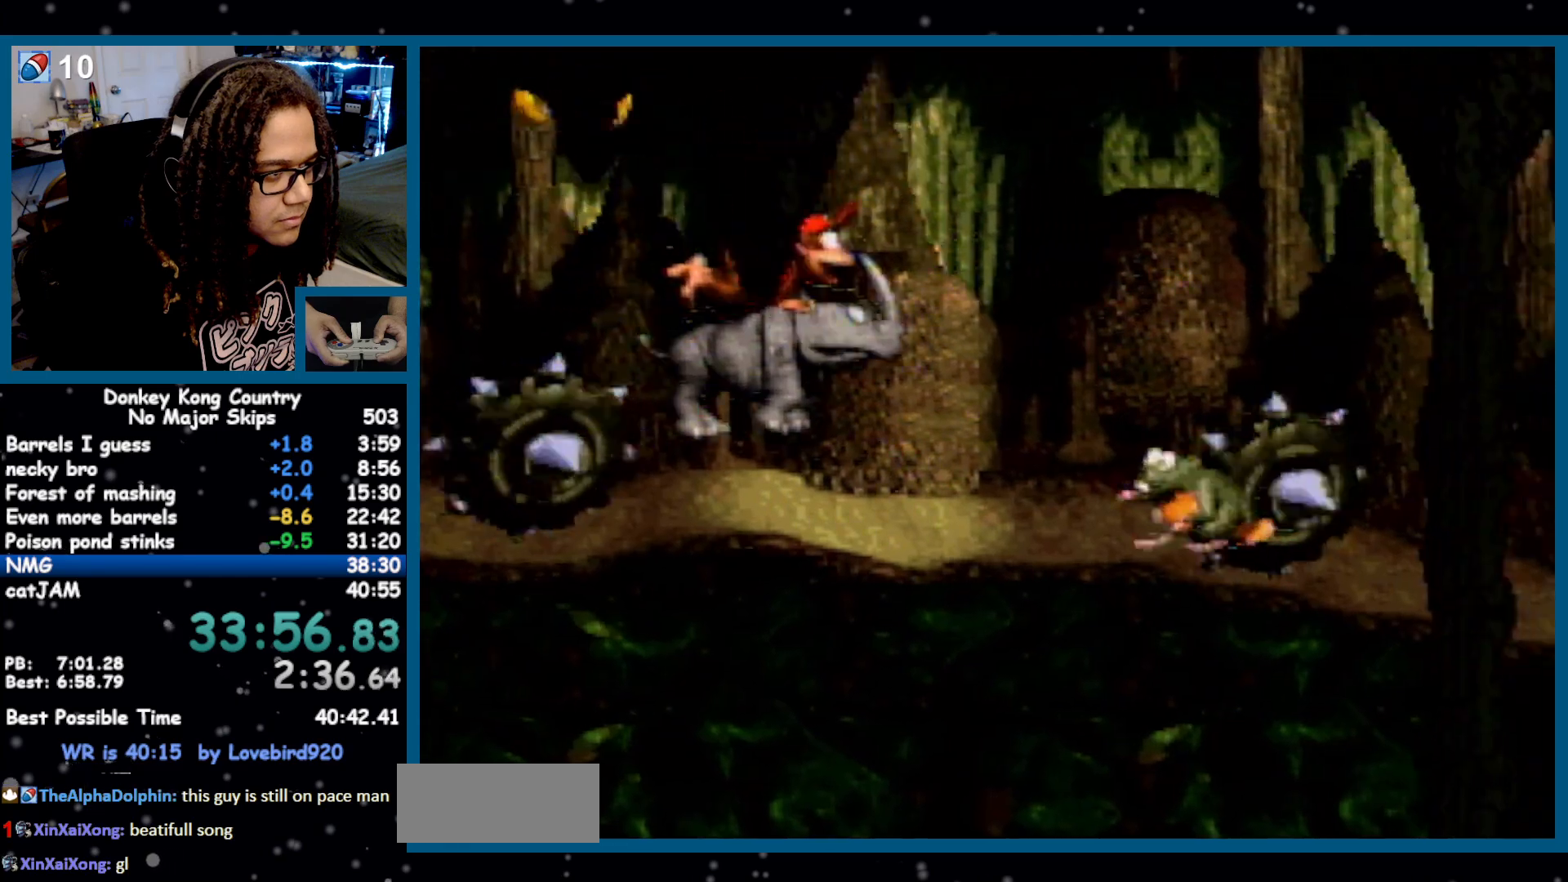
{"buttons": ["B", "Y", "DPAD_RIGHT"], "events": [[17, "B", "down"]]}
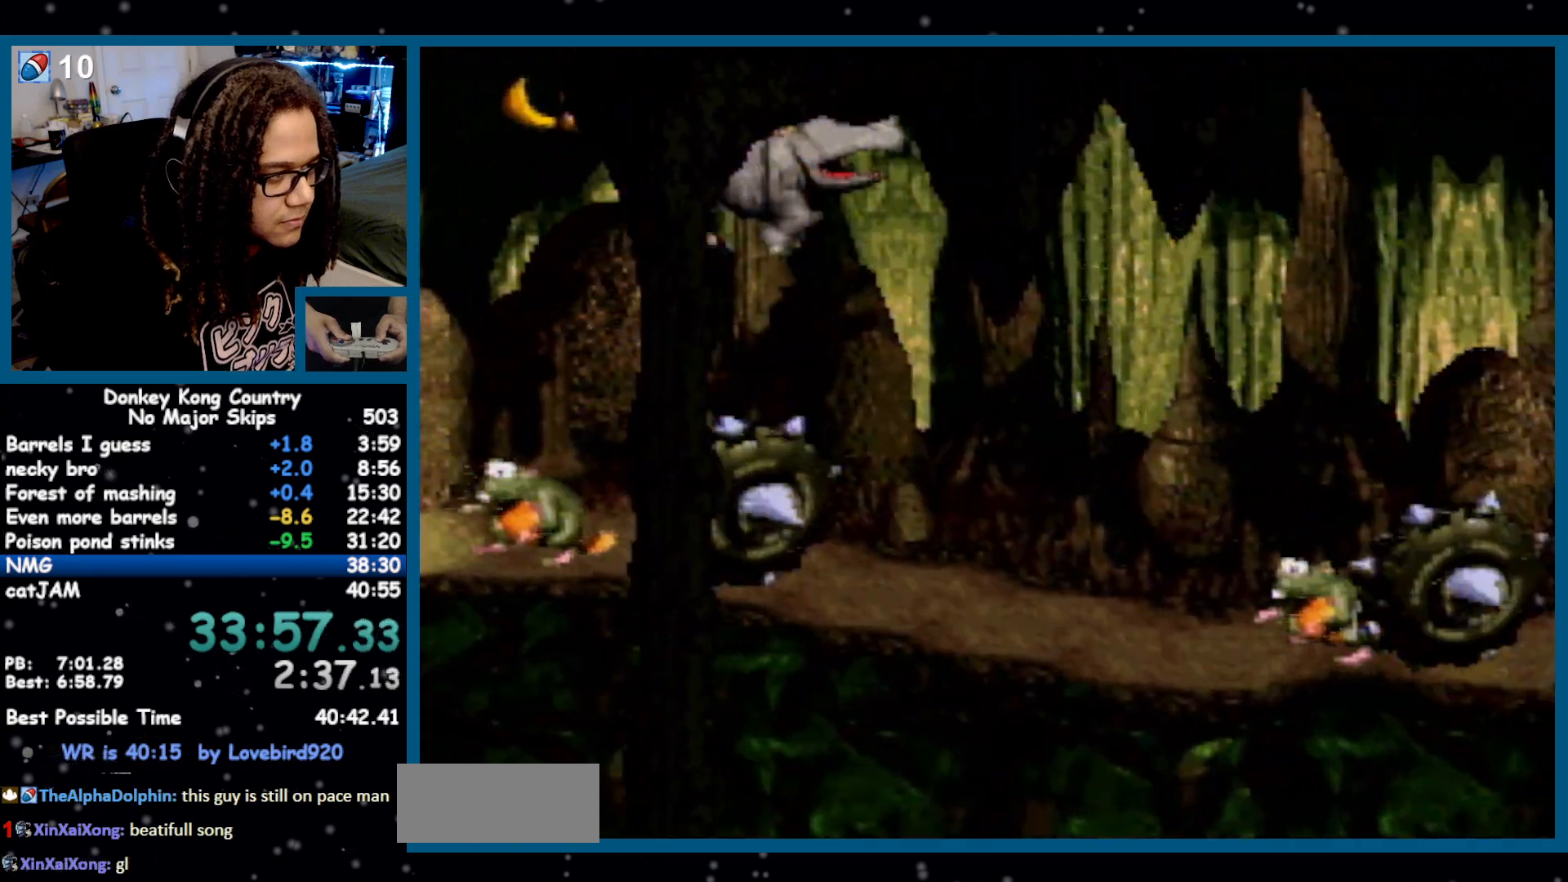
{"buttons": ["B", "Y", "DPAD_RIGHT"], "events": []}
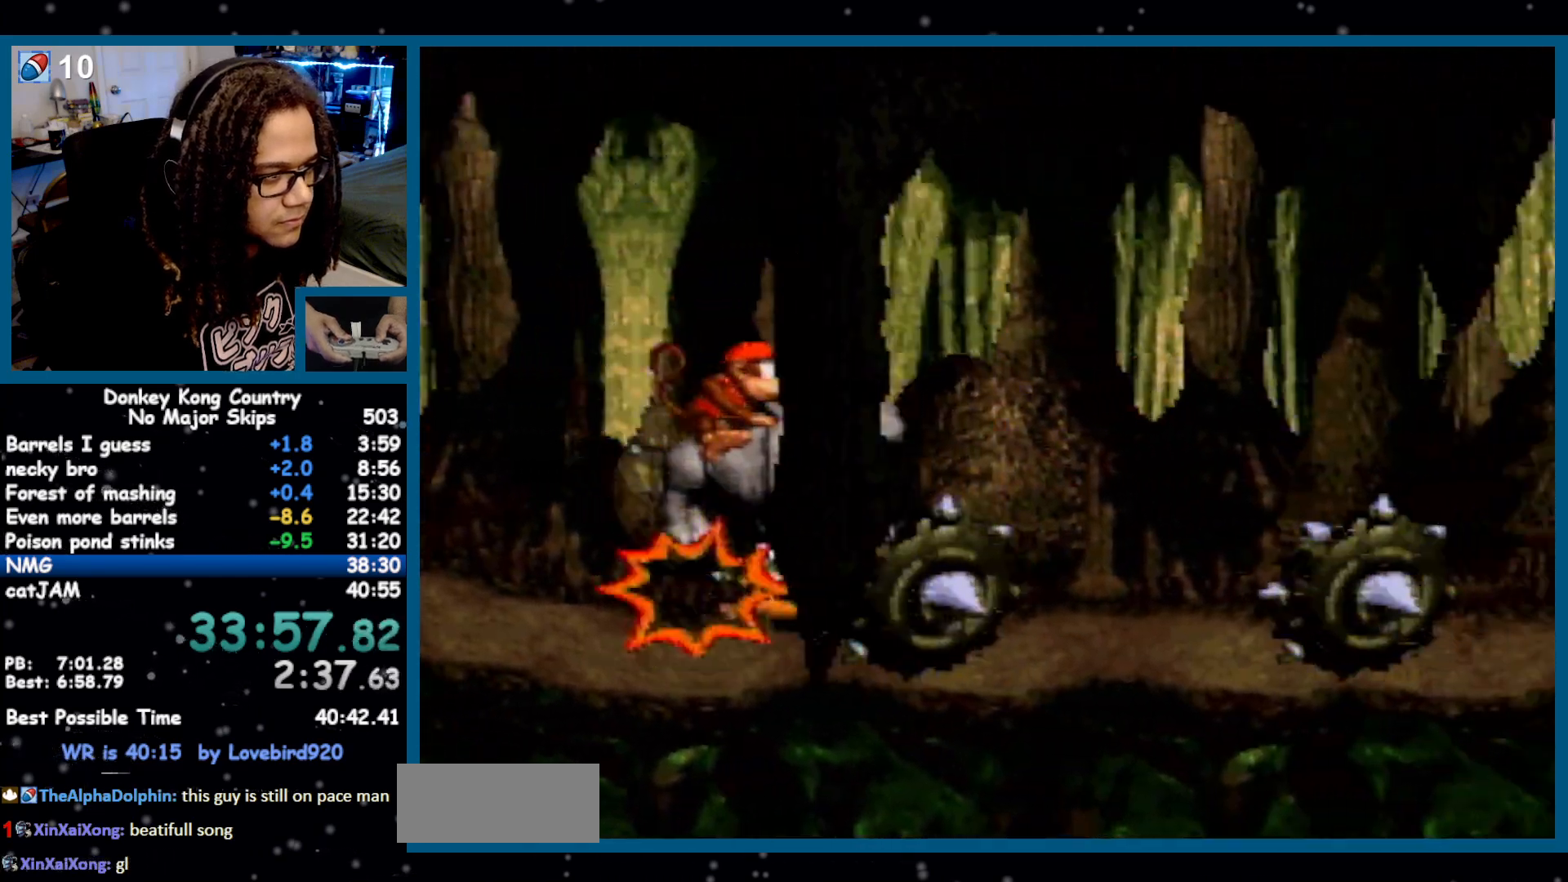
{"buttons": ["Y", "DPAD_RIGHT"], "events": [[450, "B", "up"]]}
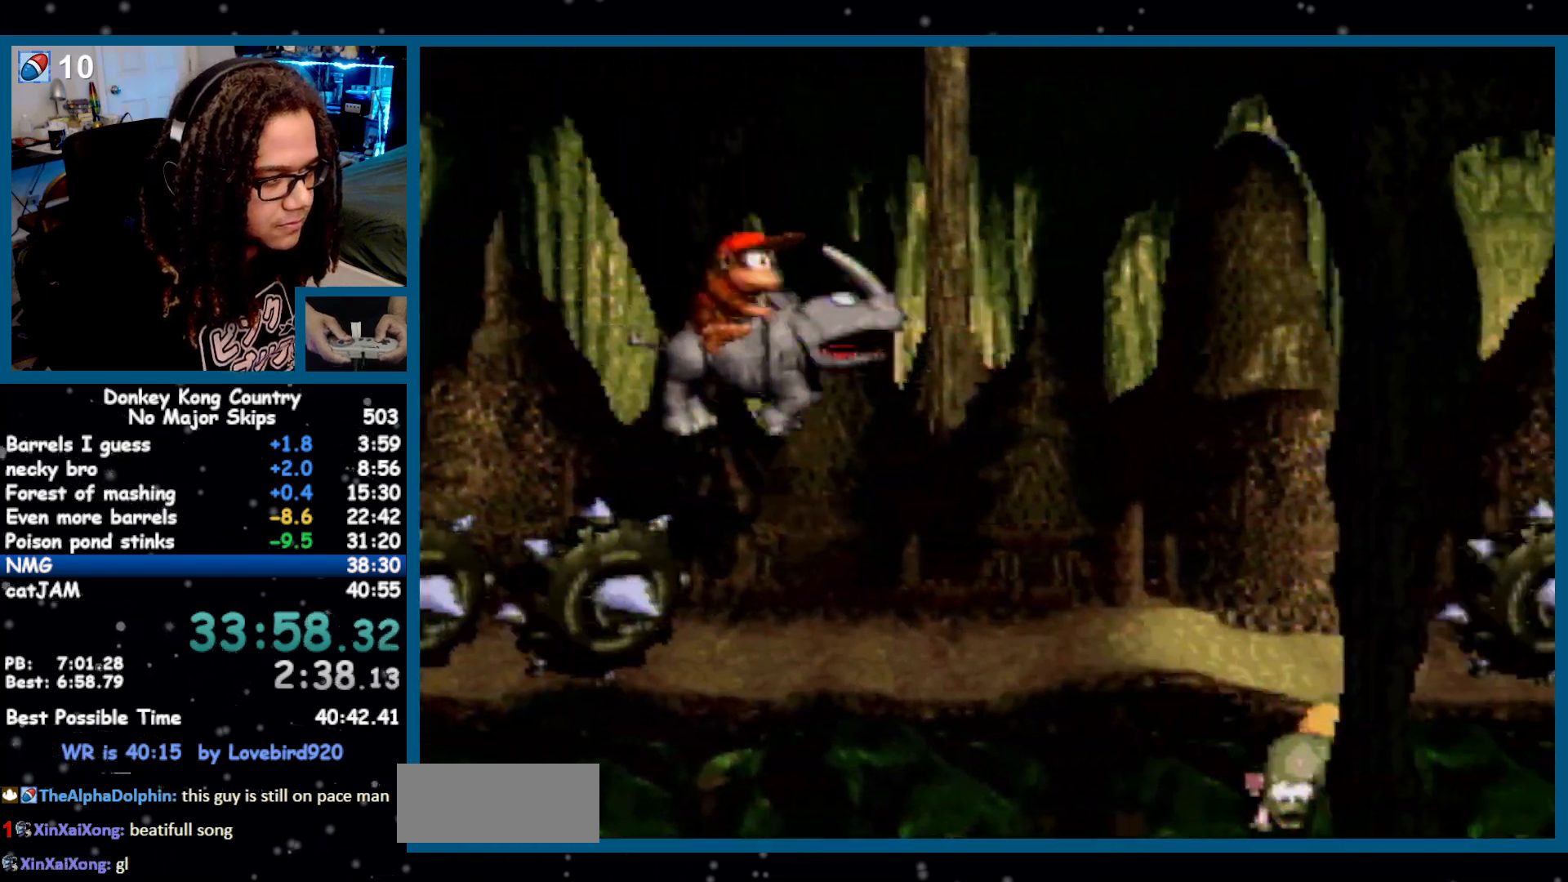
{"buttons": ["B", "Y", "DPAD_RIGHT"], "events": [[267, "B", "down"]]}
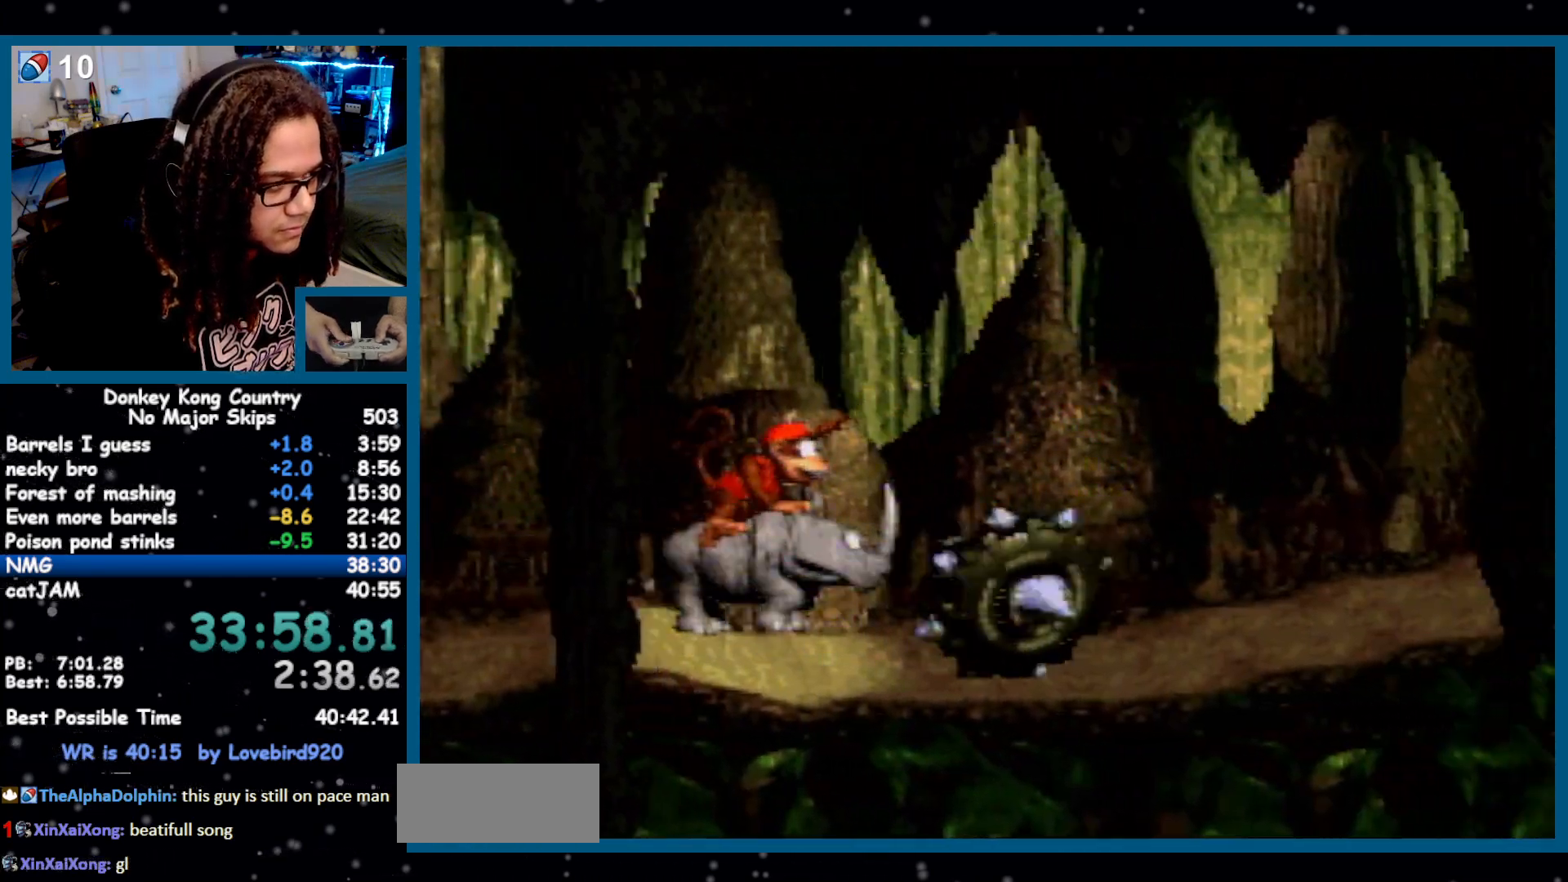
{"buttons": ["Y", "DPAD_RIGHT"], "events": [[300, "B", "up"]]}
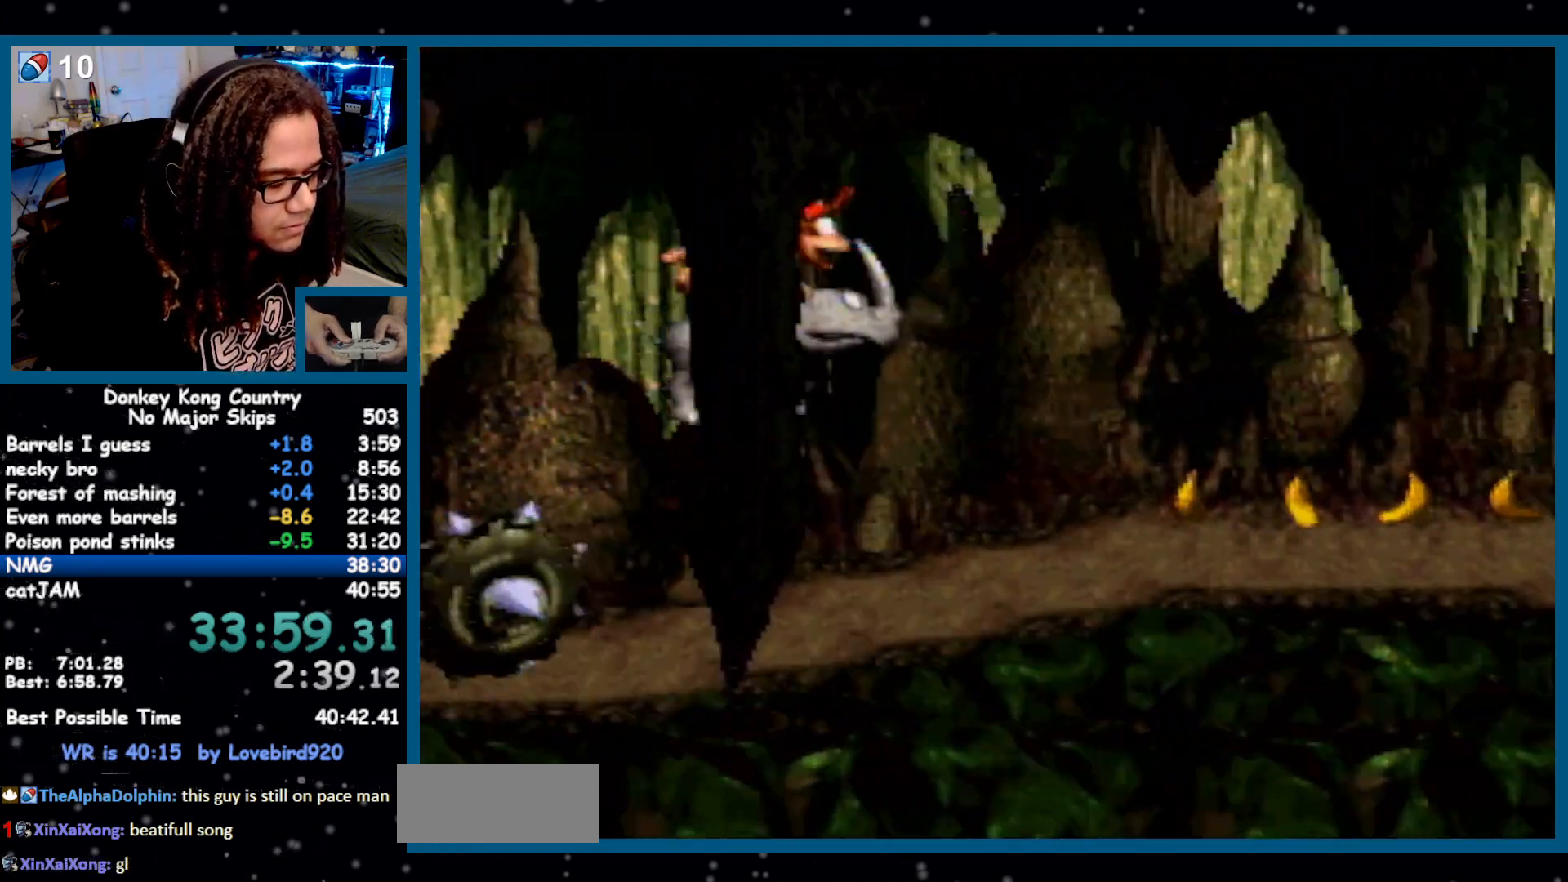
{"buttons": ["Y", "DPAD_RIGHT"], "events": [[117, "DPAD_RIGHT", "up"], [150, "DPAD_RIGHT", "down"]]}
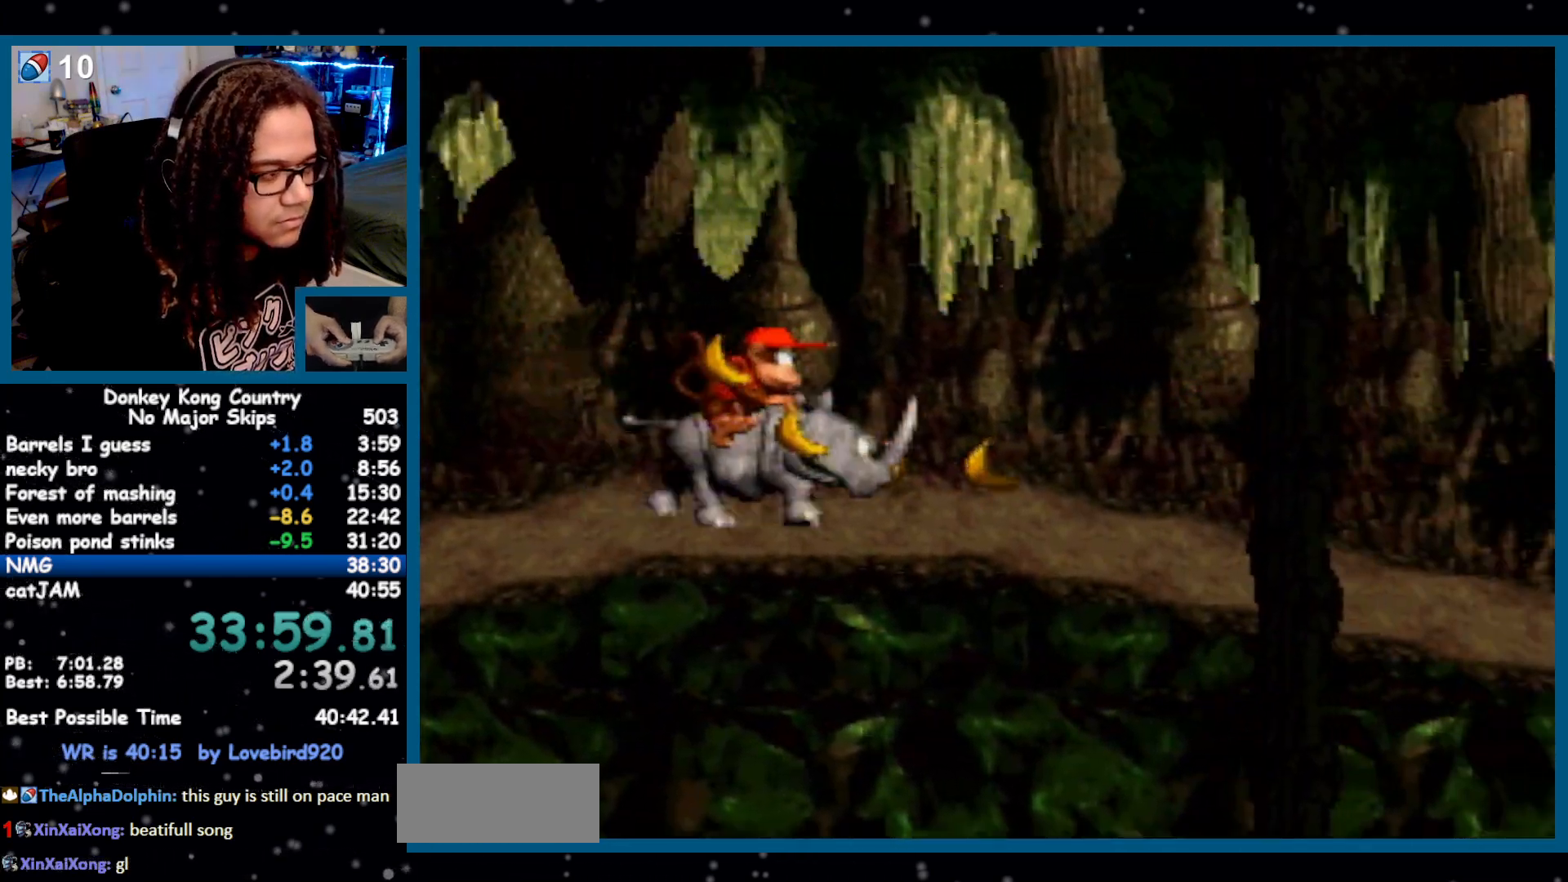
{"buttons": ["Y", "DPAD_RIGHT"], "events": []}
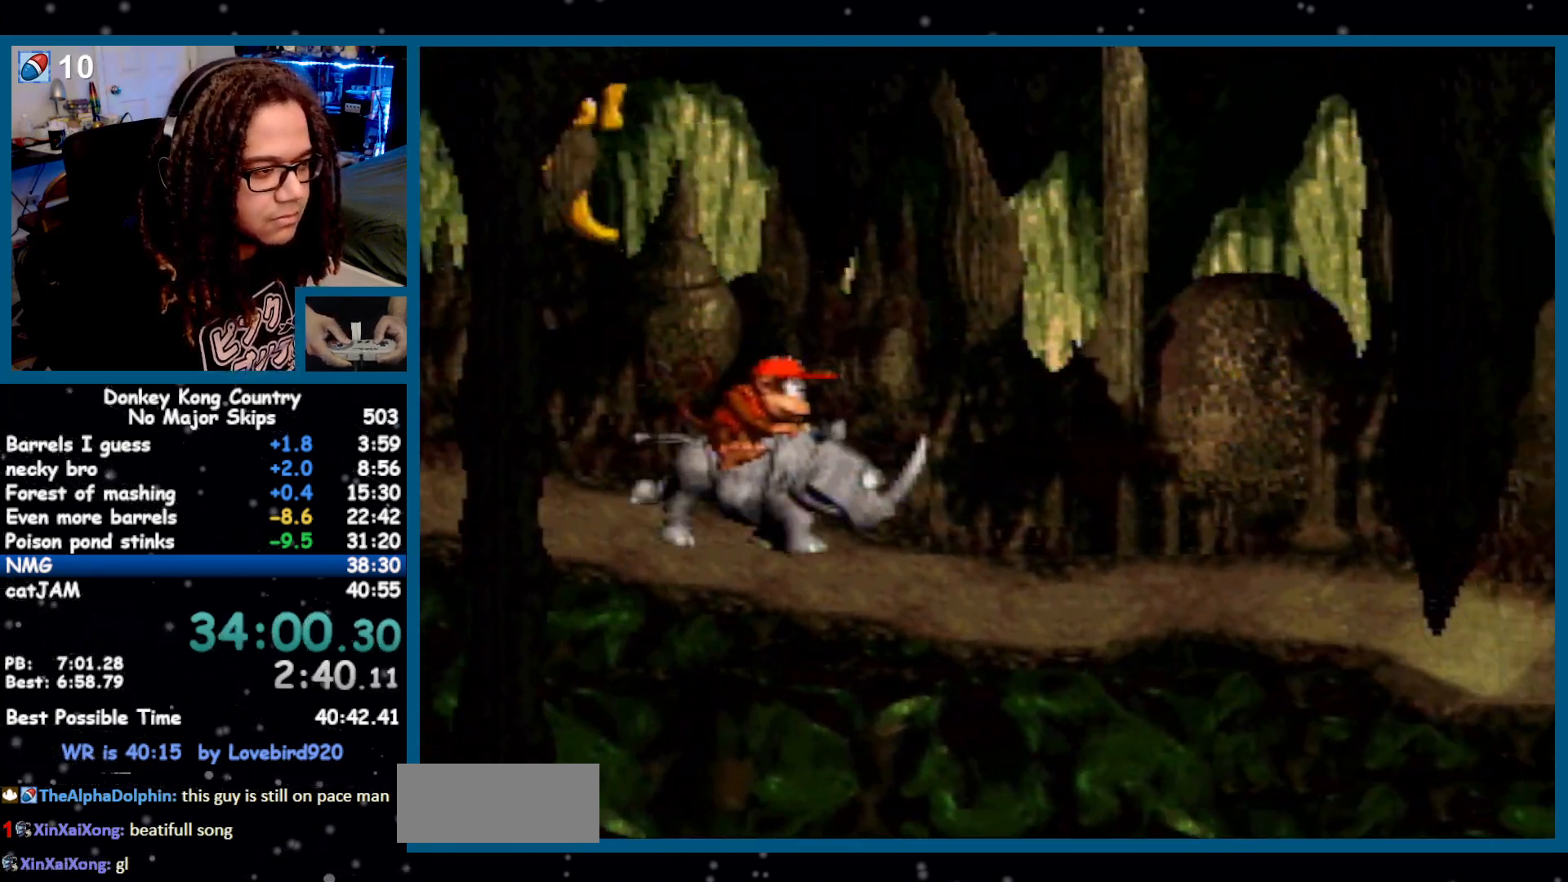
{"buttons": ["Y", "DPAD_RIGHT"], "events": []}
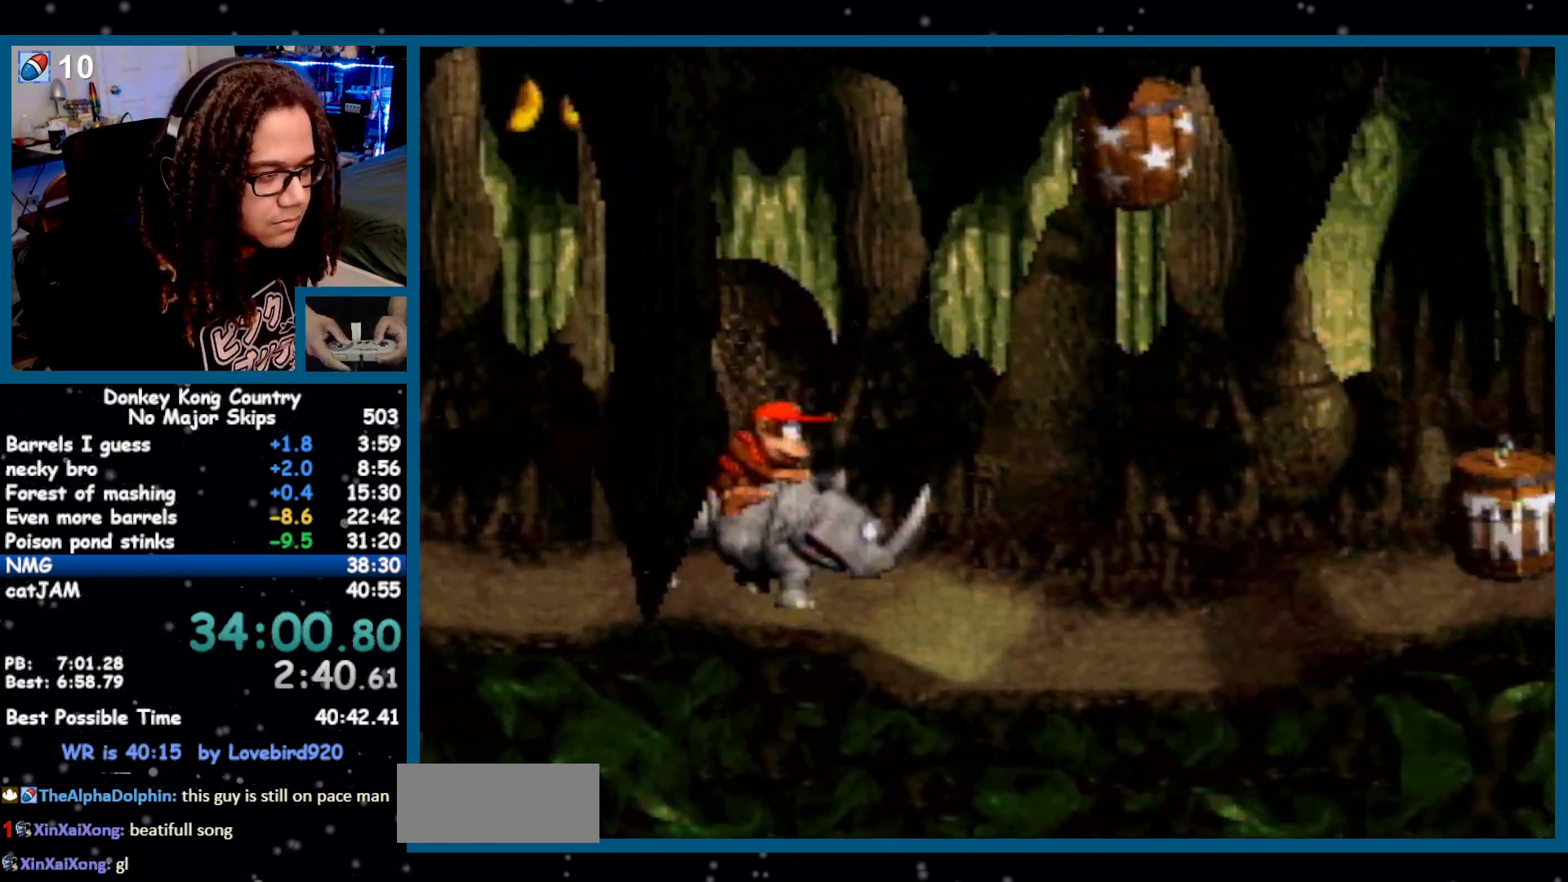
{"buttons": ["B", "Y", "DPAD_RIGHT"], "events": [[467, "B", "down"]]}
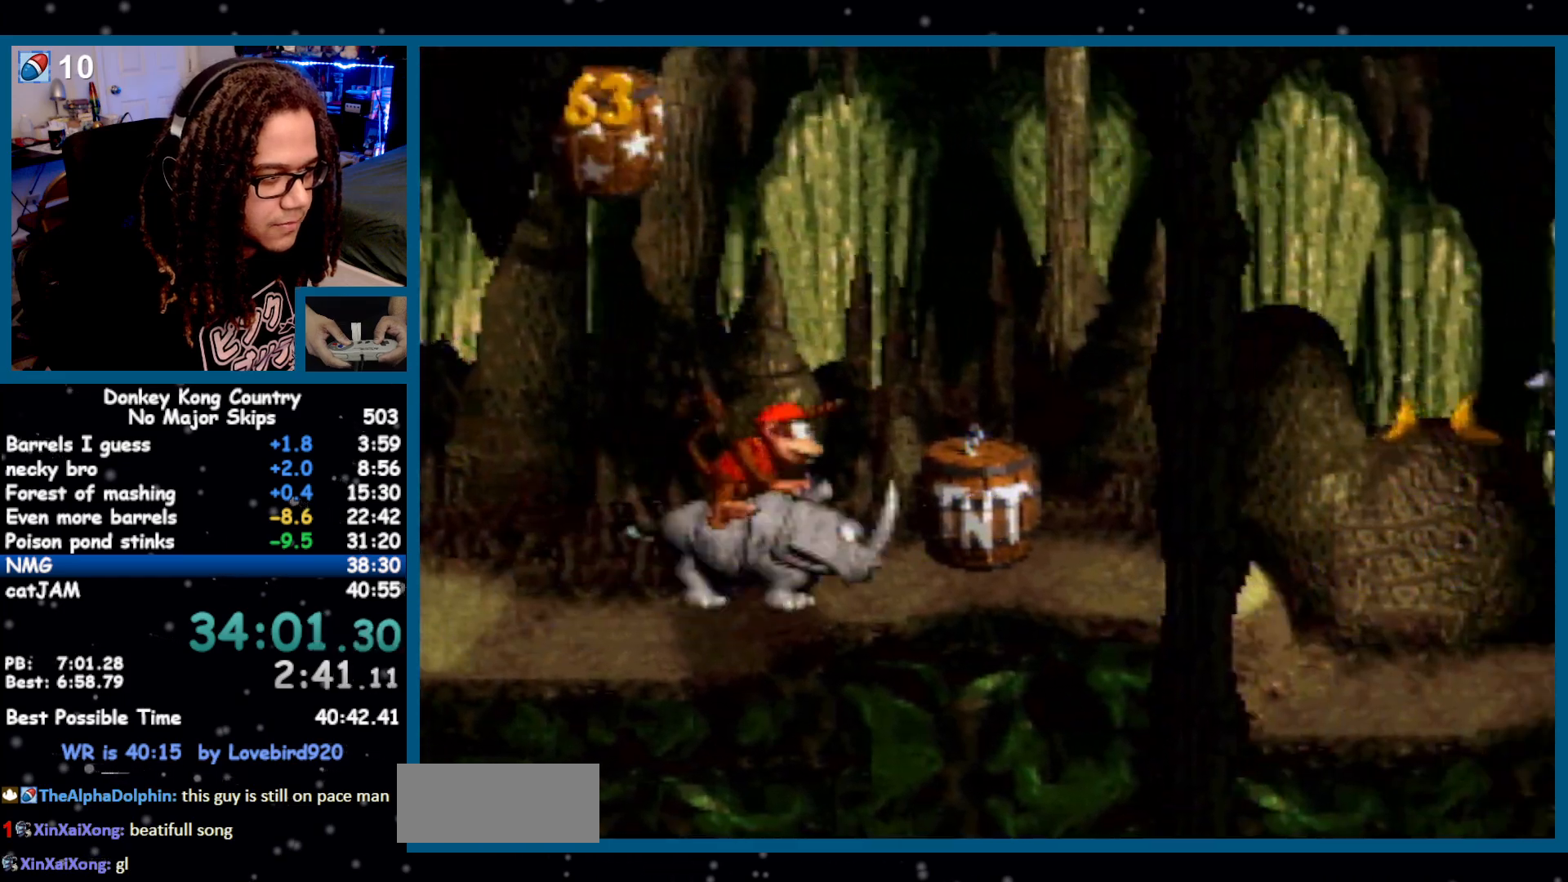
{"buttons": ["Y", "DPAD_RIGHT"], "events": [[50, "DPAD_RIGHT", "up"], [83, "DPAD_LEFT", "down"], [200, "B", "up"], [200, "DPAD_DOWN", "down"], [200, "DPAD_LEFT", "up"], [233, "DPAD_RIGHT", "down"], [267, "DPAD_DOWN", "up"]]}
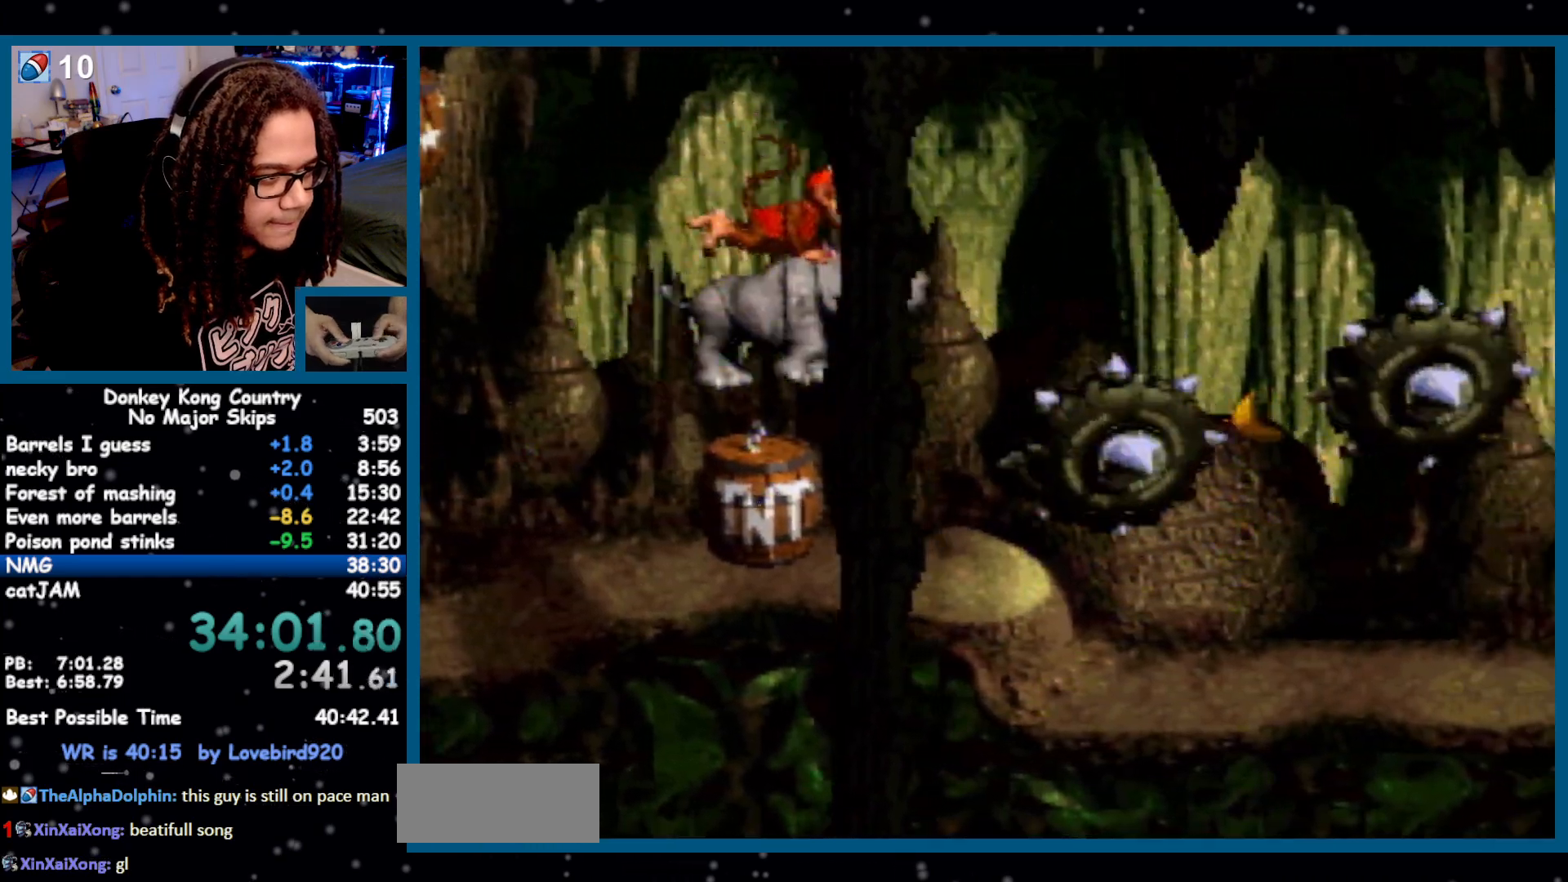
{"buttons": ["Y", "DPAD_RIGHT"], "events": [[117, "DPAD_RIGHT", "up"], [200, "DPAD_RIGHT", "down"]]}
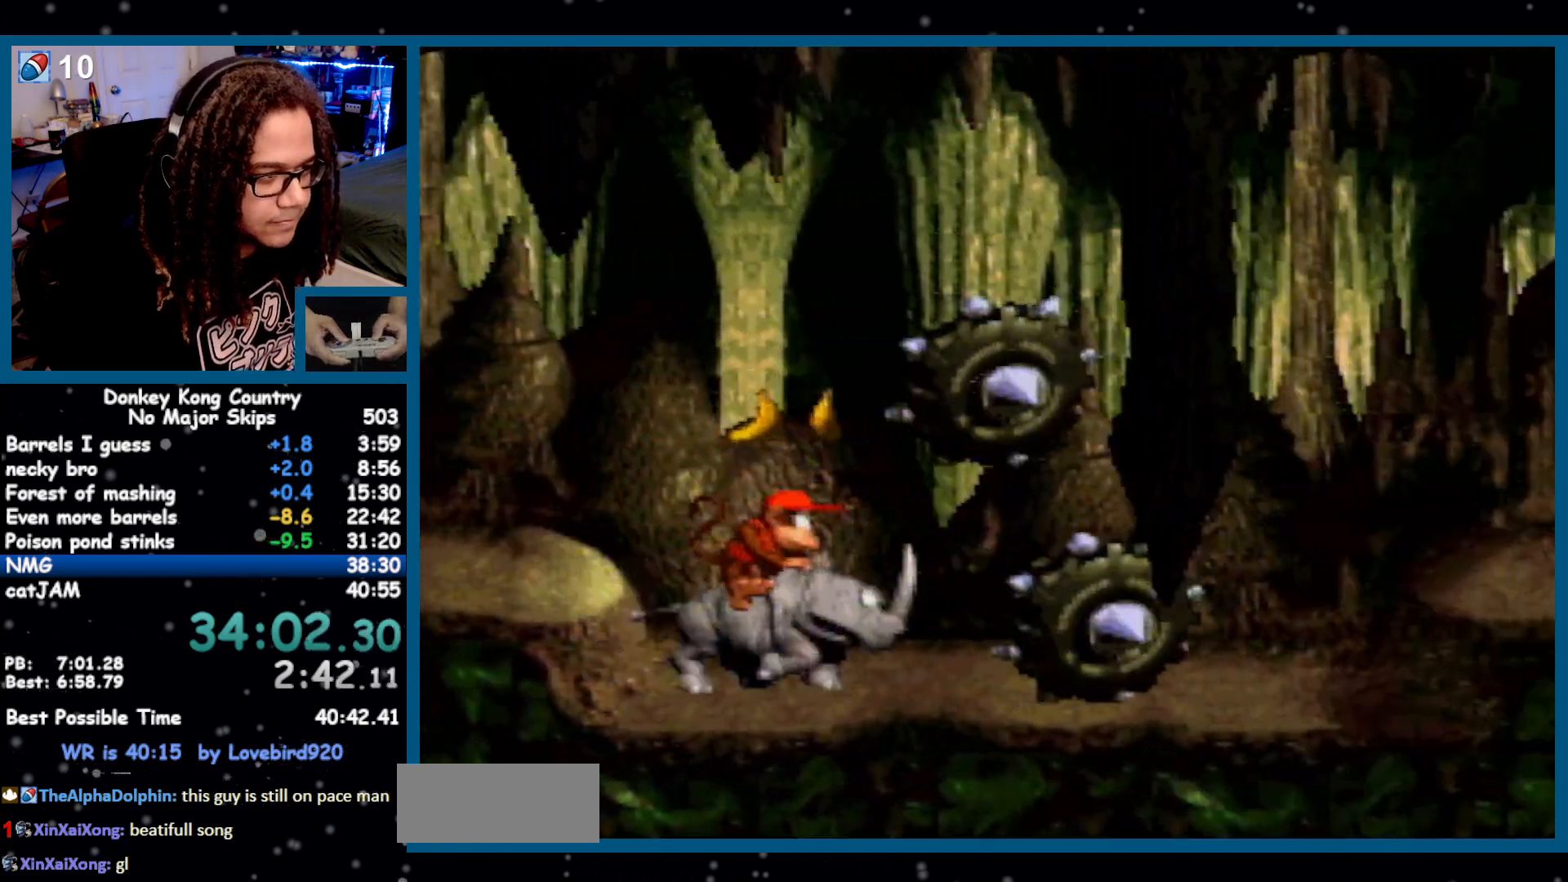
{"buttons": ["Y", "DPAD_RIGHT"], "events": [[333, "B", "down"], [483, "B", "up"]]}
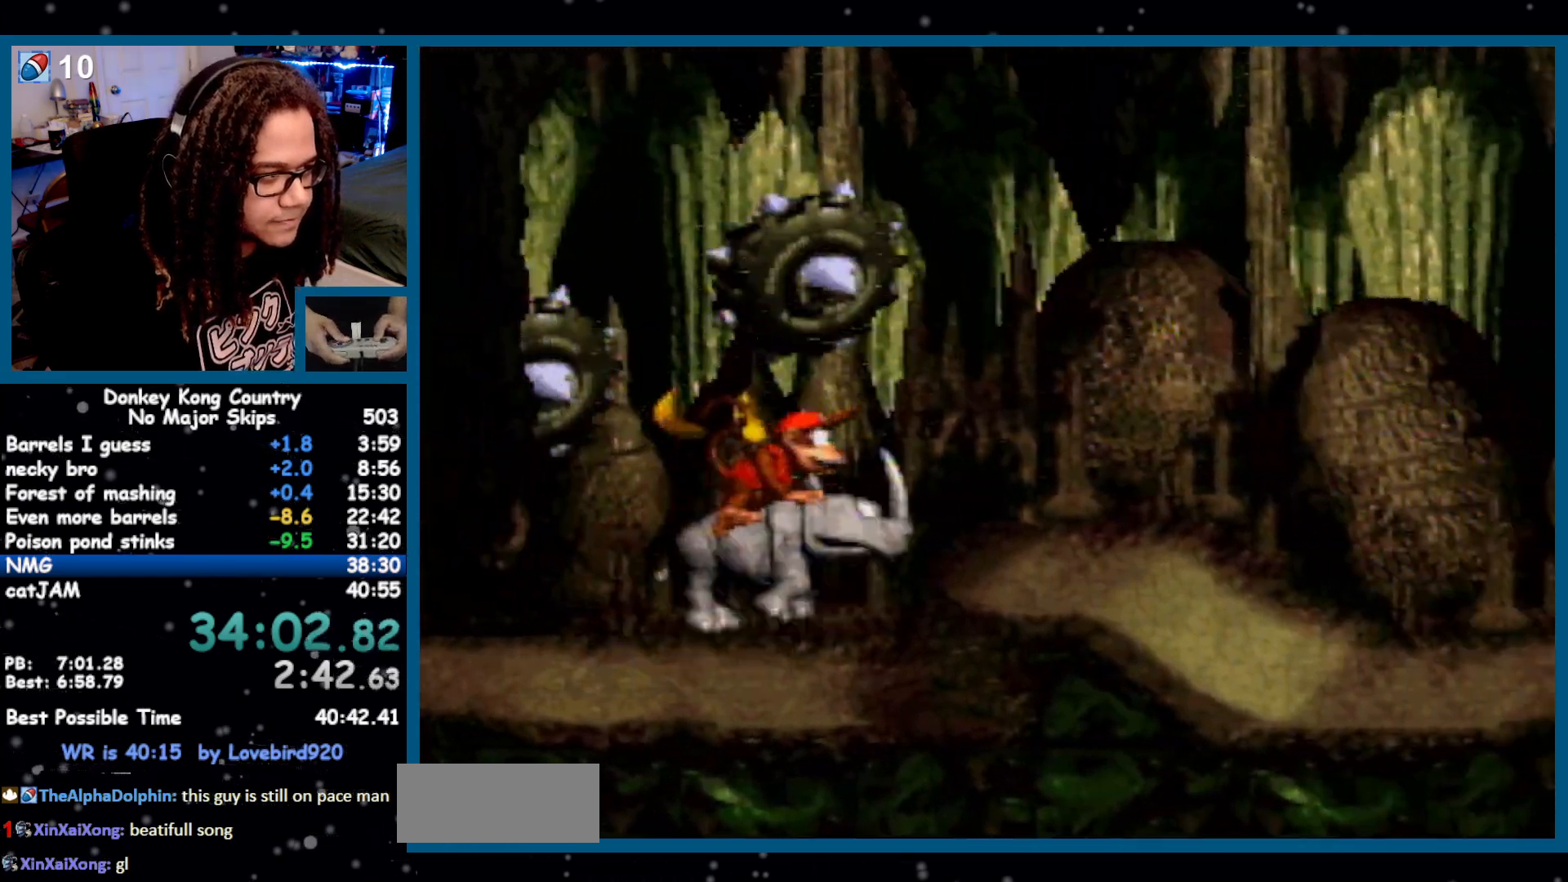
{"buttons": ["Y", "DPAD_RIGHT"], "events": []}
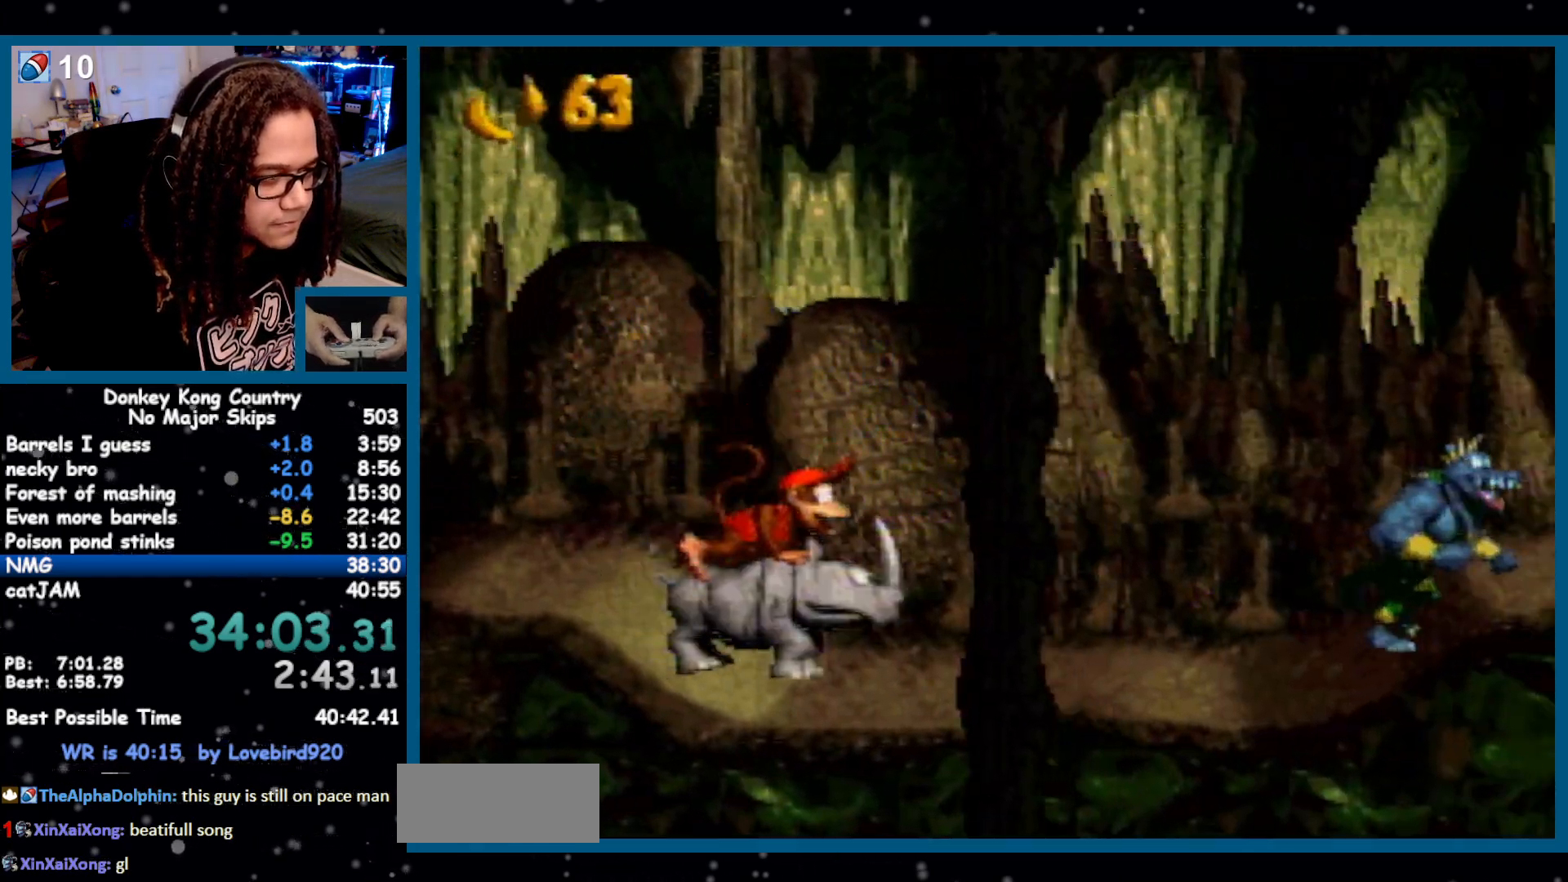
{"buttons": ["B", "Y", "DPAD_RIGHT"], "events": [[50, "B", "down"]]}
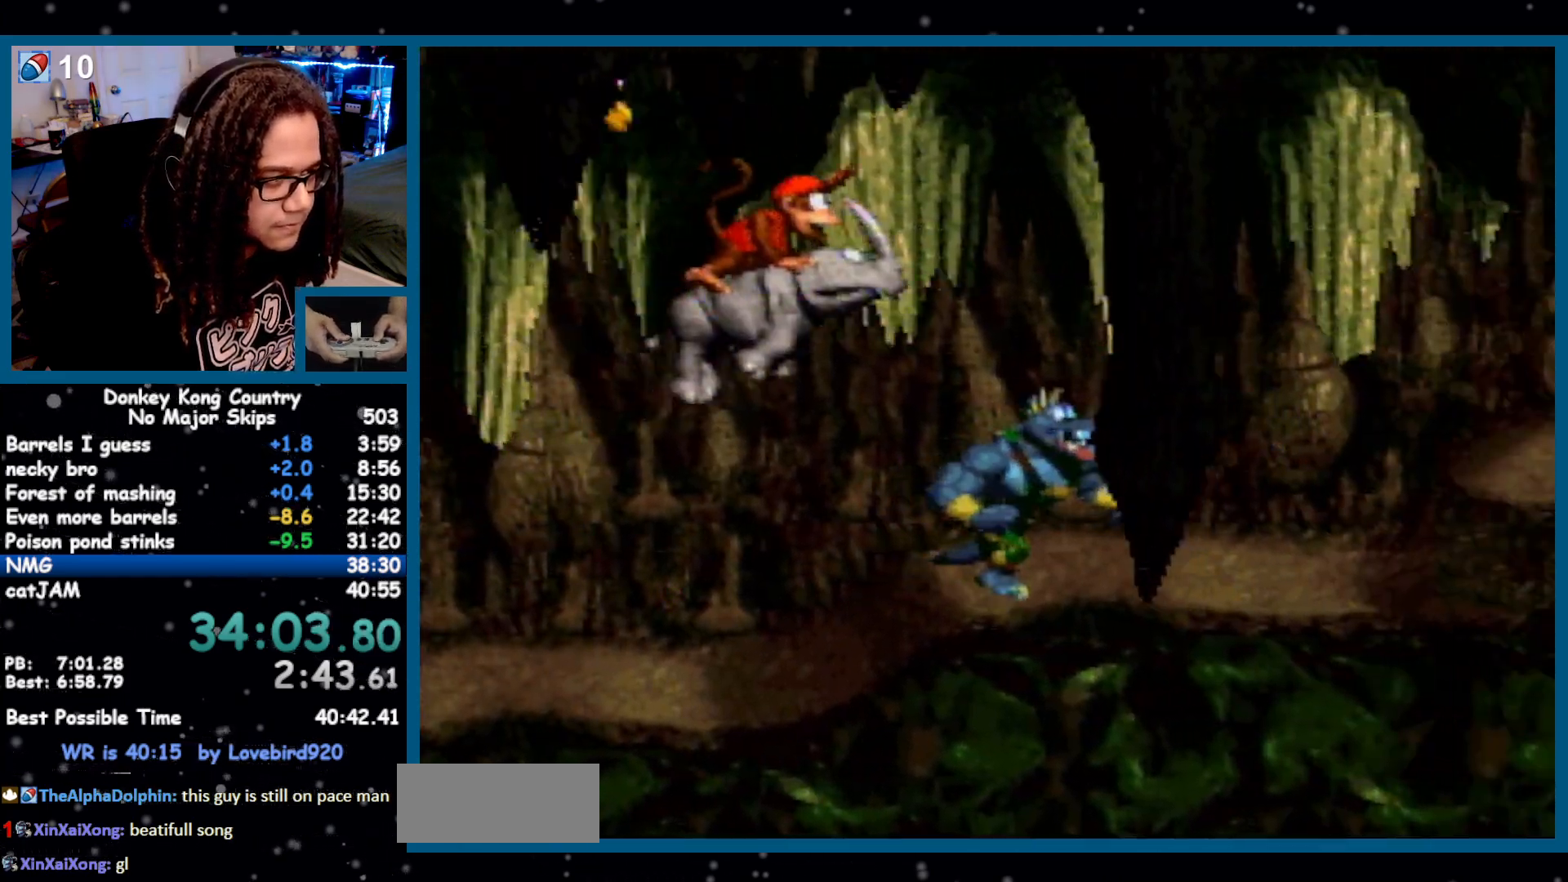
{"buttons": ["Y", "DPAD_RIGHT"], "events": [[333, "B", "up"]]}
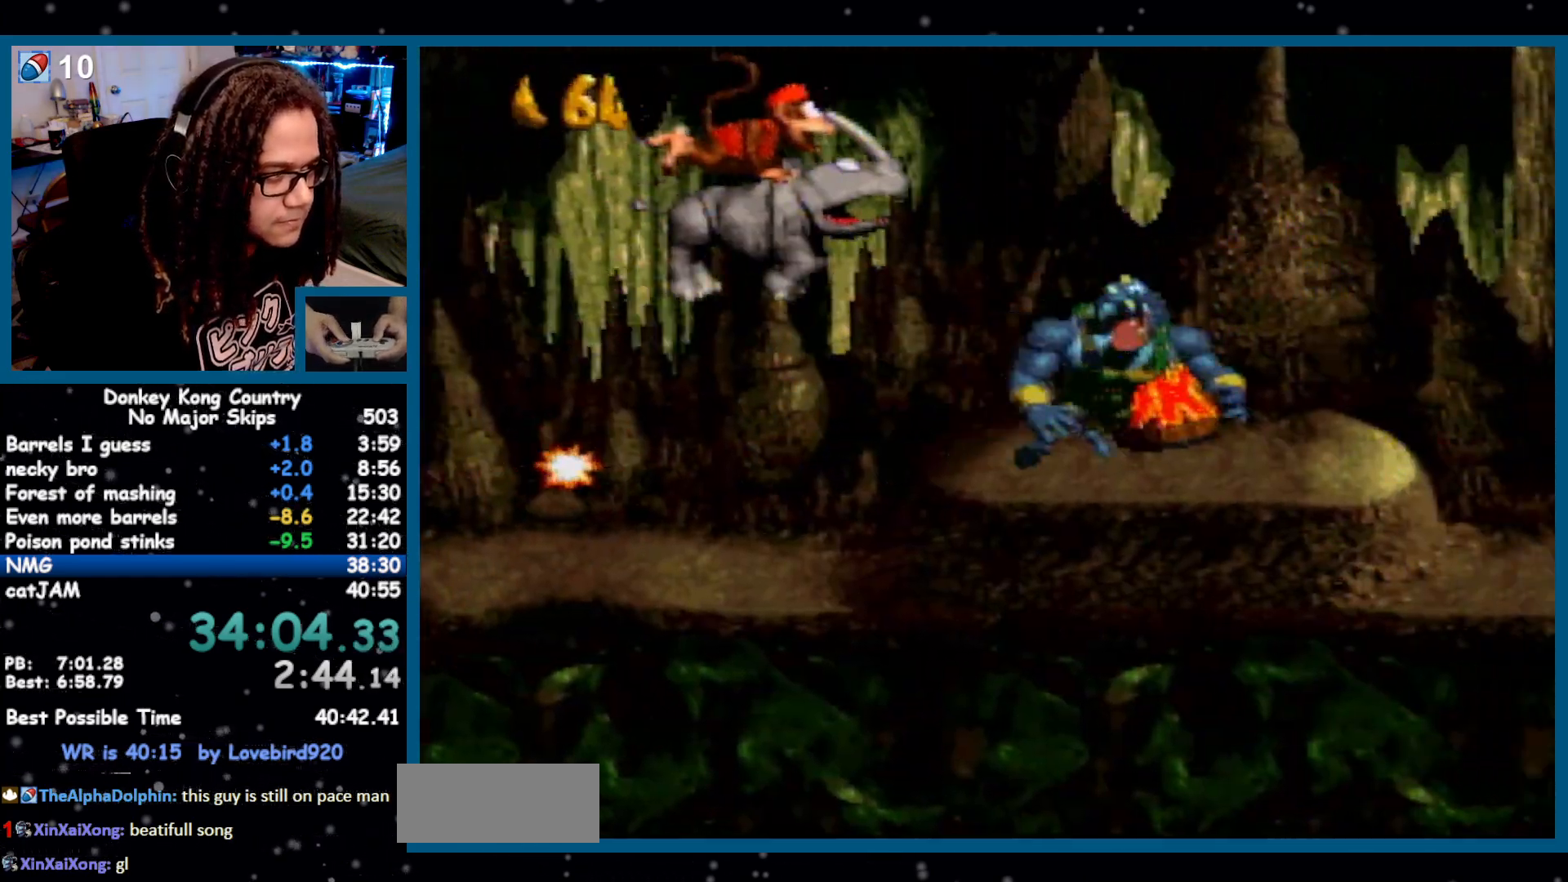
{"buttons": ["Y", "DPAD_RIGHT"], "events": []}
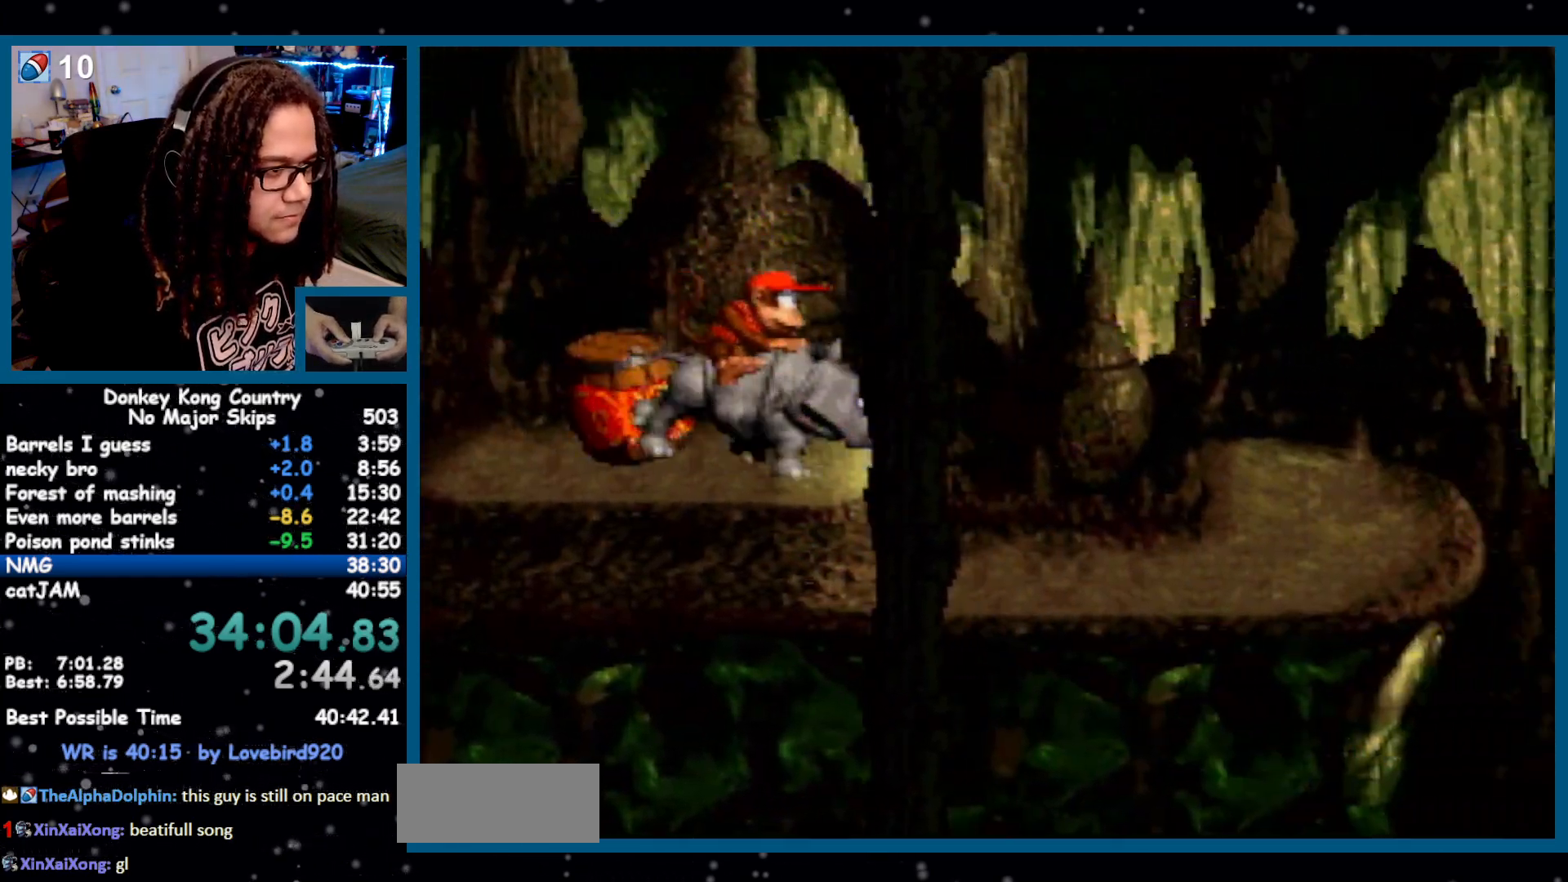
{"buttons": ["Y", "DPAD_RIGHT"], "events": [[233, "DPAD_RIGHT", "up"], [300, "DPAD_LEFT", "down"], [433, "DPAD_LEFT", "up"], [500, "DPAD_RIGHT", "down"]]}
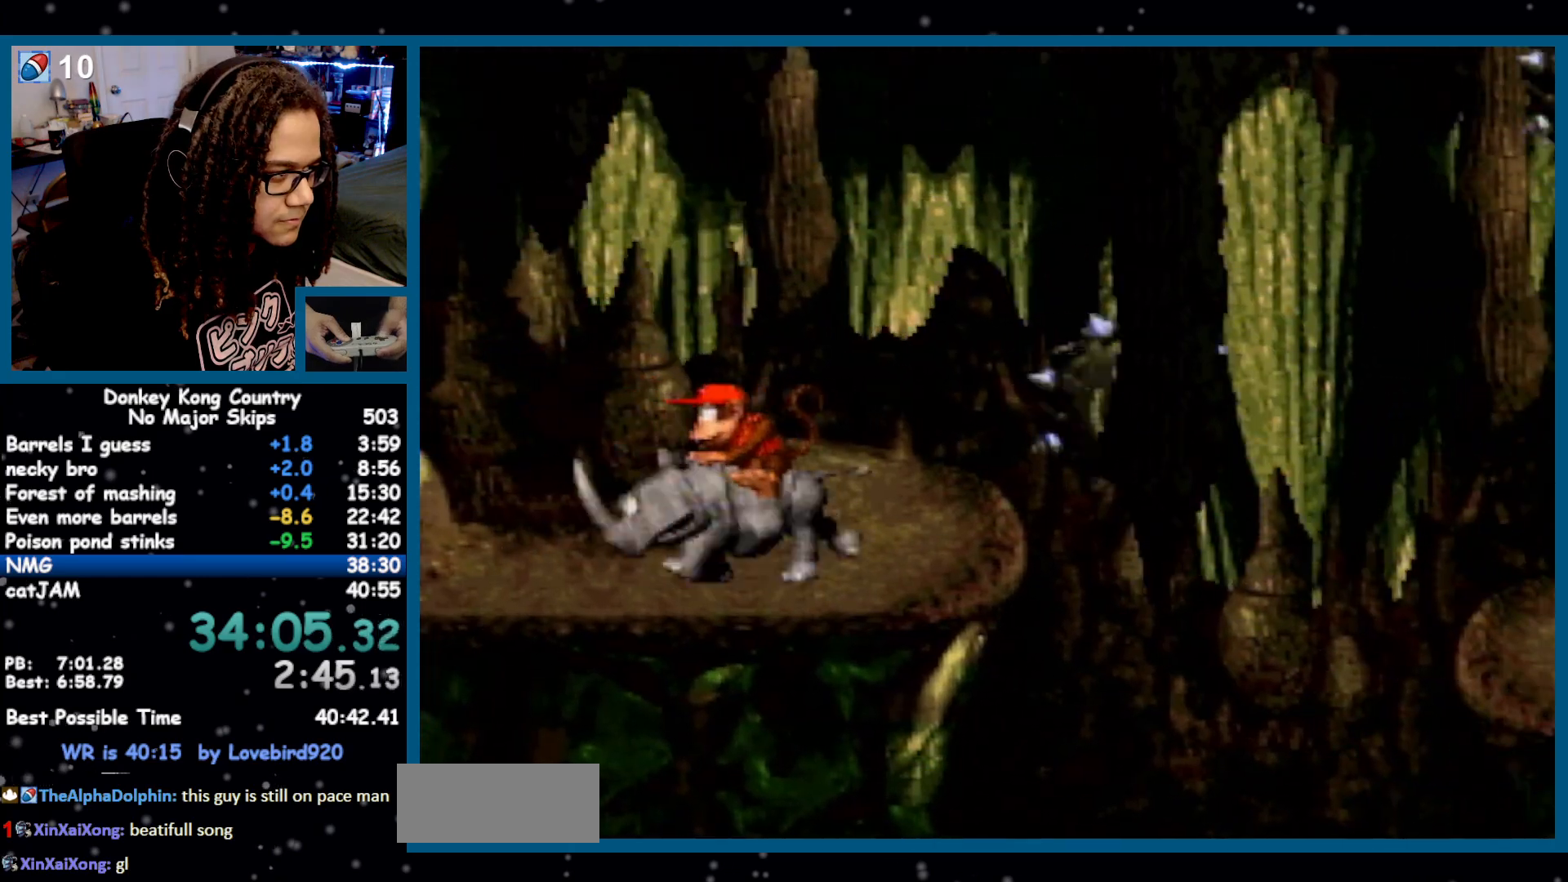
{"buttons": ["Y", "DPAD_RIGHT"], "events": [[300, "B", "down"], [483, "B", "up"]]}
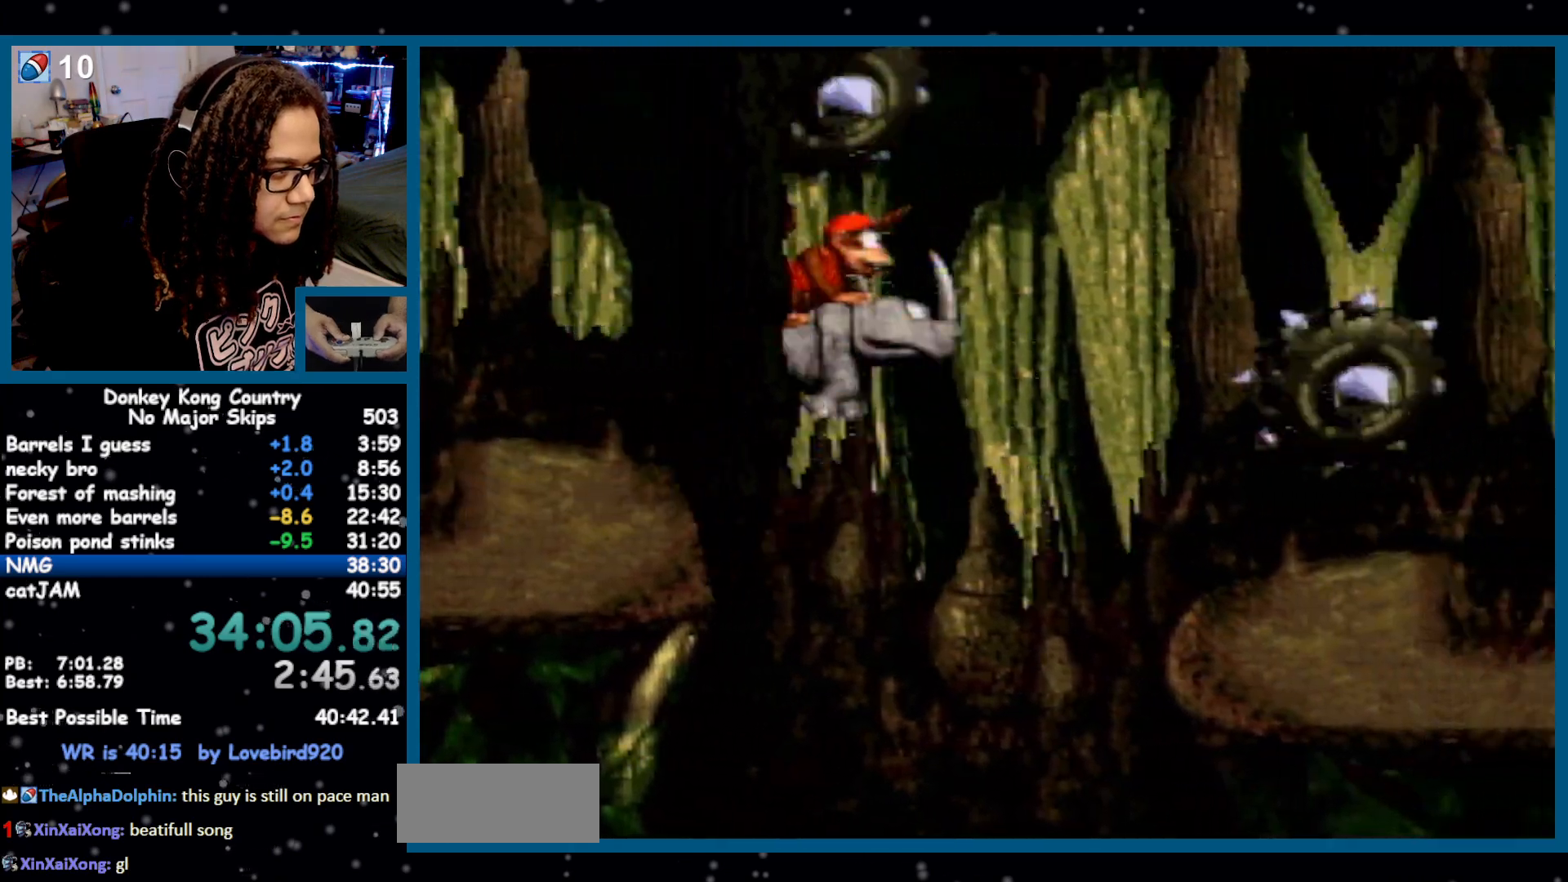
{"buttons": ["Y", "DPAD_RIGHT"], "events": []}
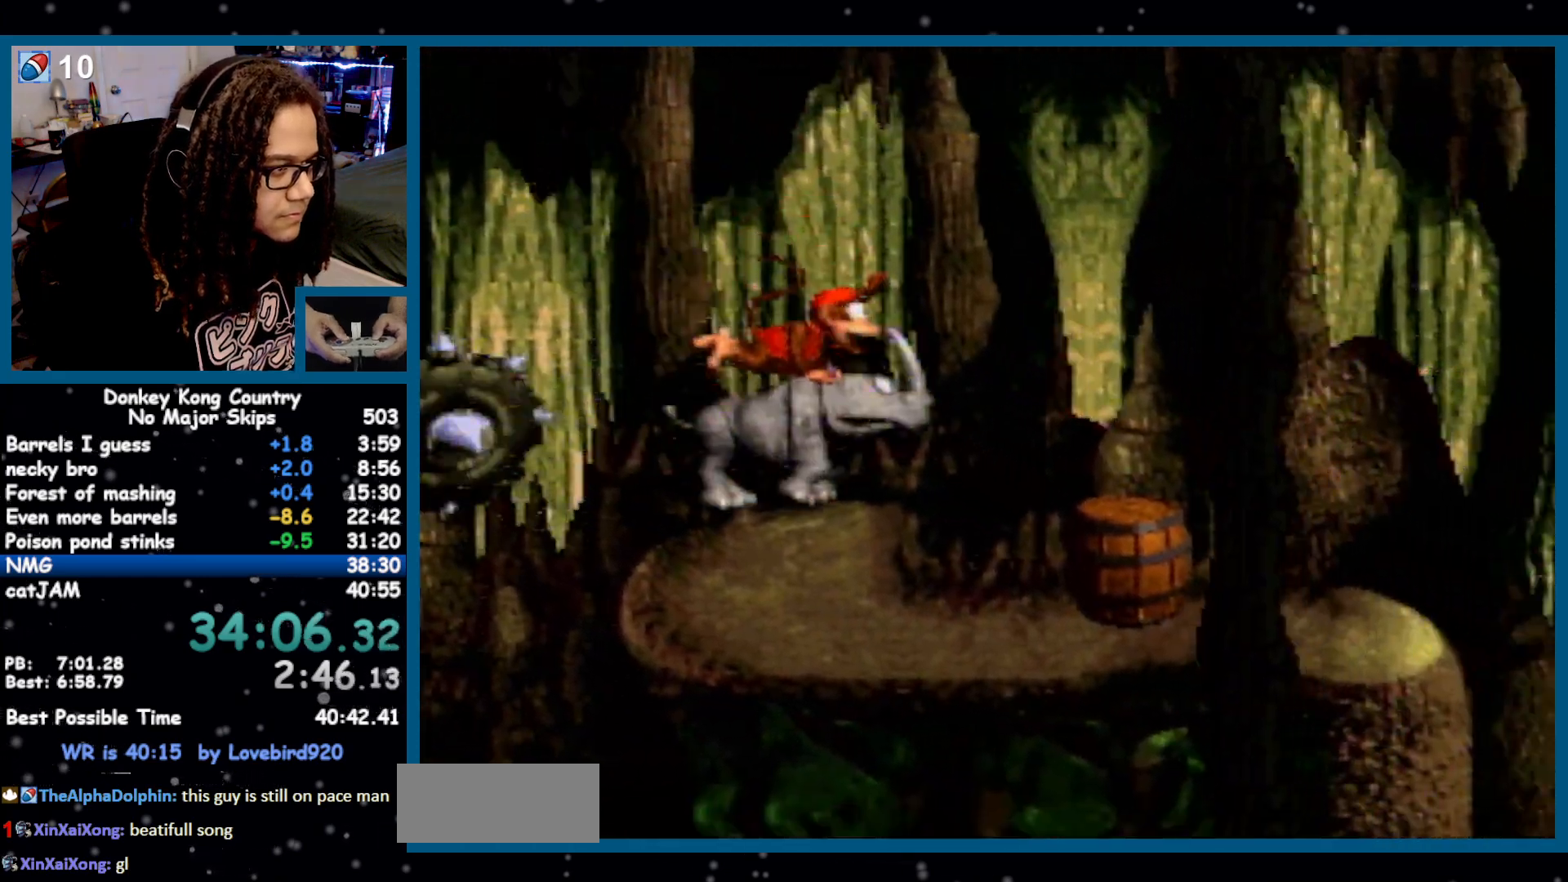
{"buttons": ["B", "Y", "DPAD_RIGHT"], "events": [[383, "B", "down"]]}
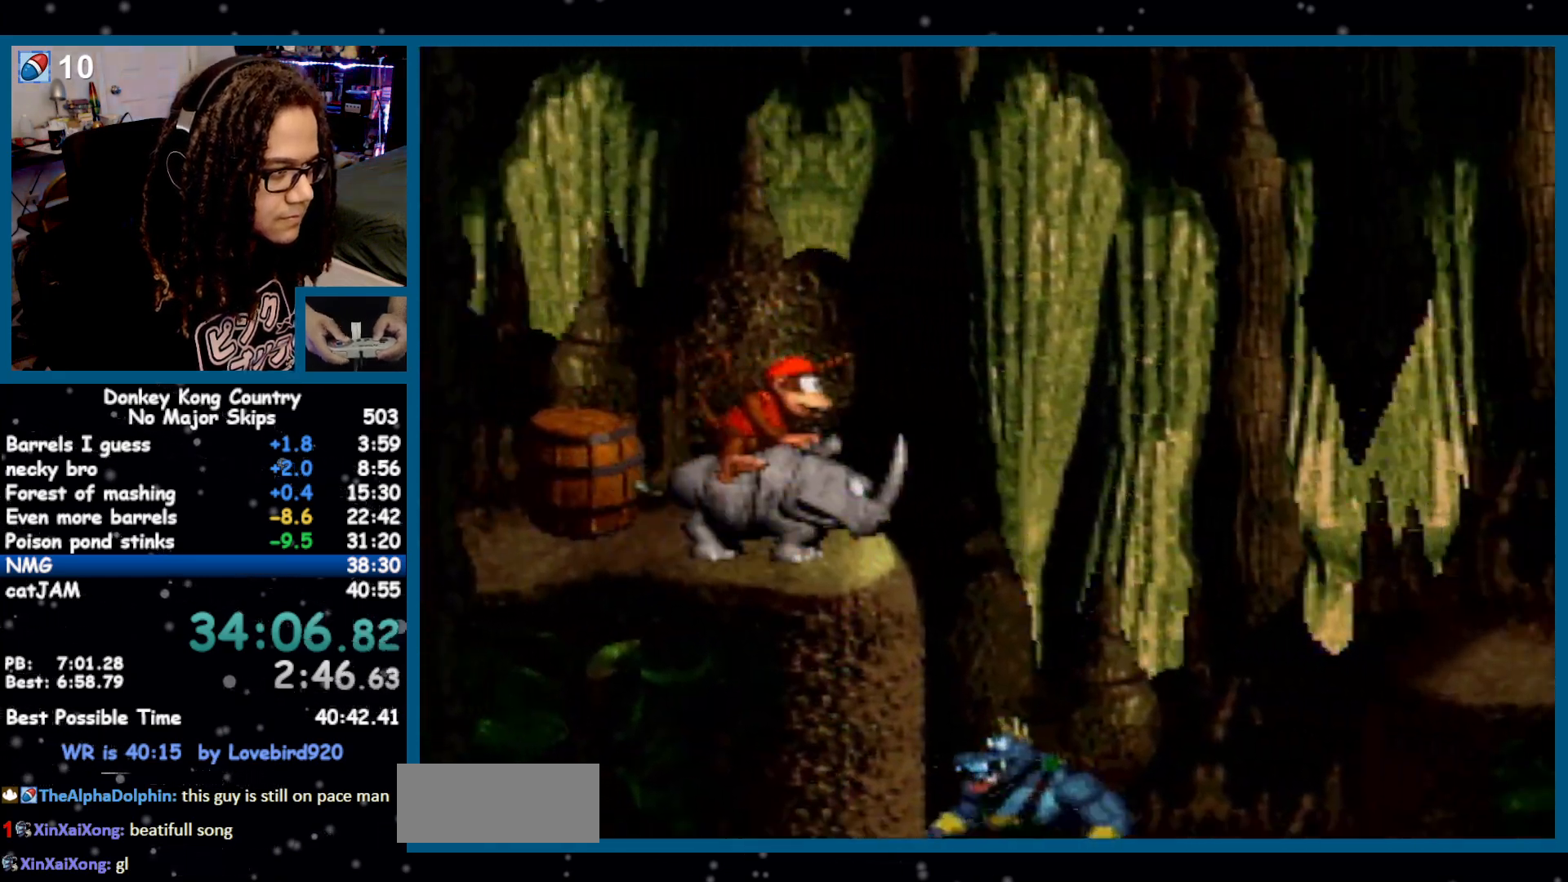
{"buttons": ["Y", "DPAD_RIGHT"], "events": [[50, "B", "up"]]}
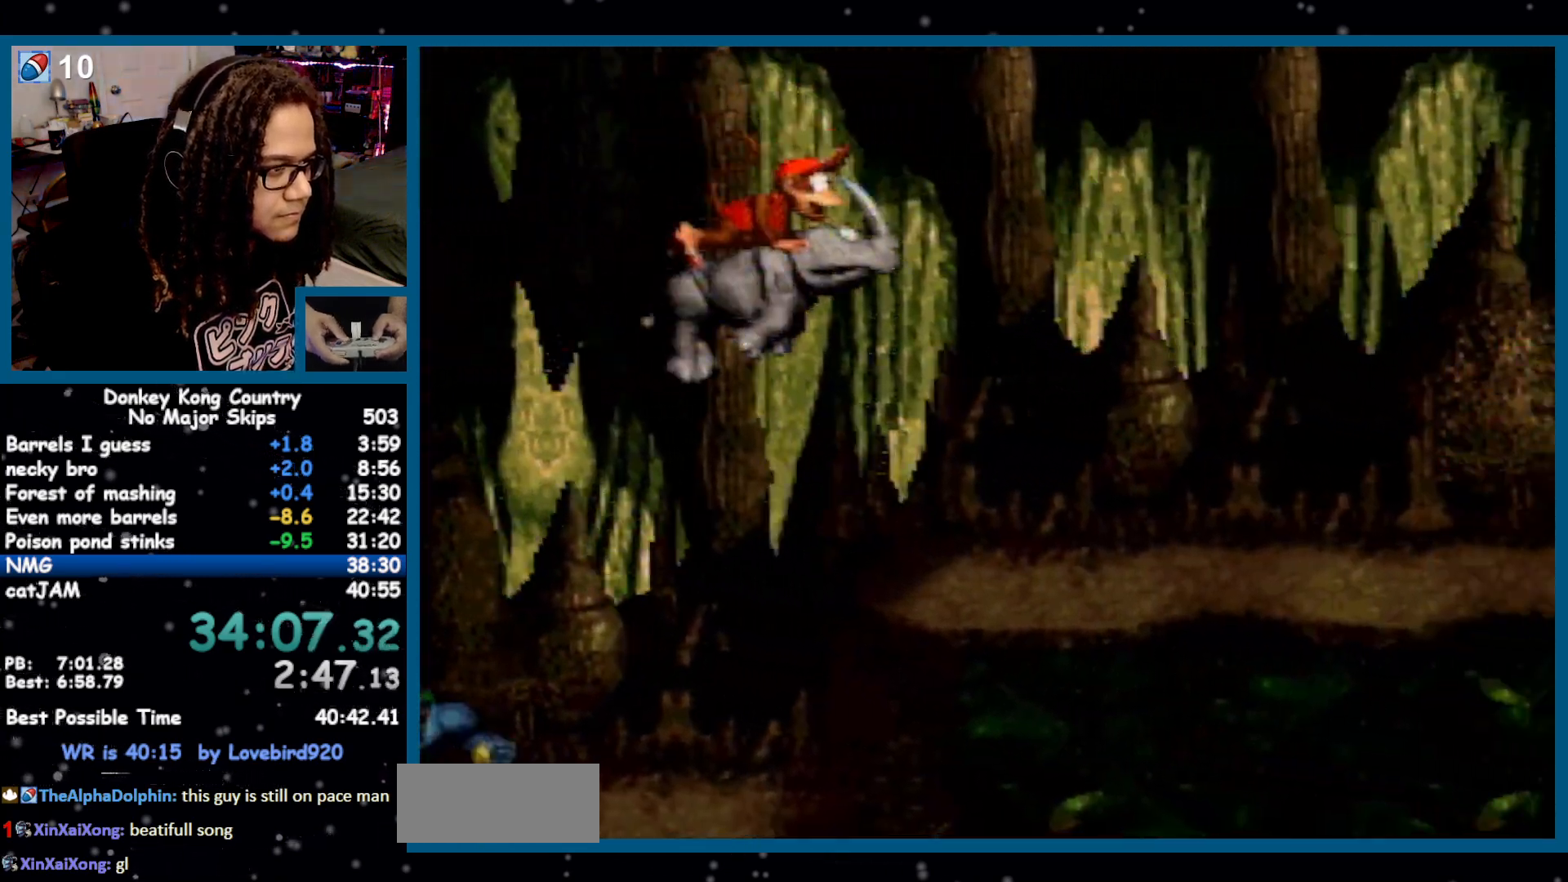
{"buttons": ["Y", "DPAD_RIGHT"], "events": []}
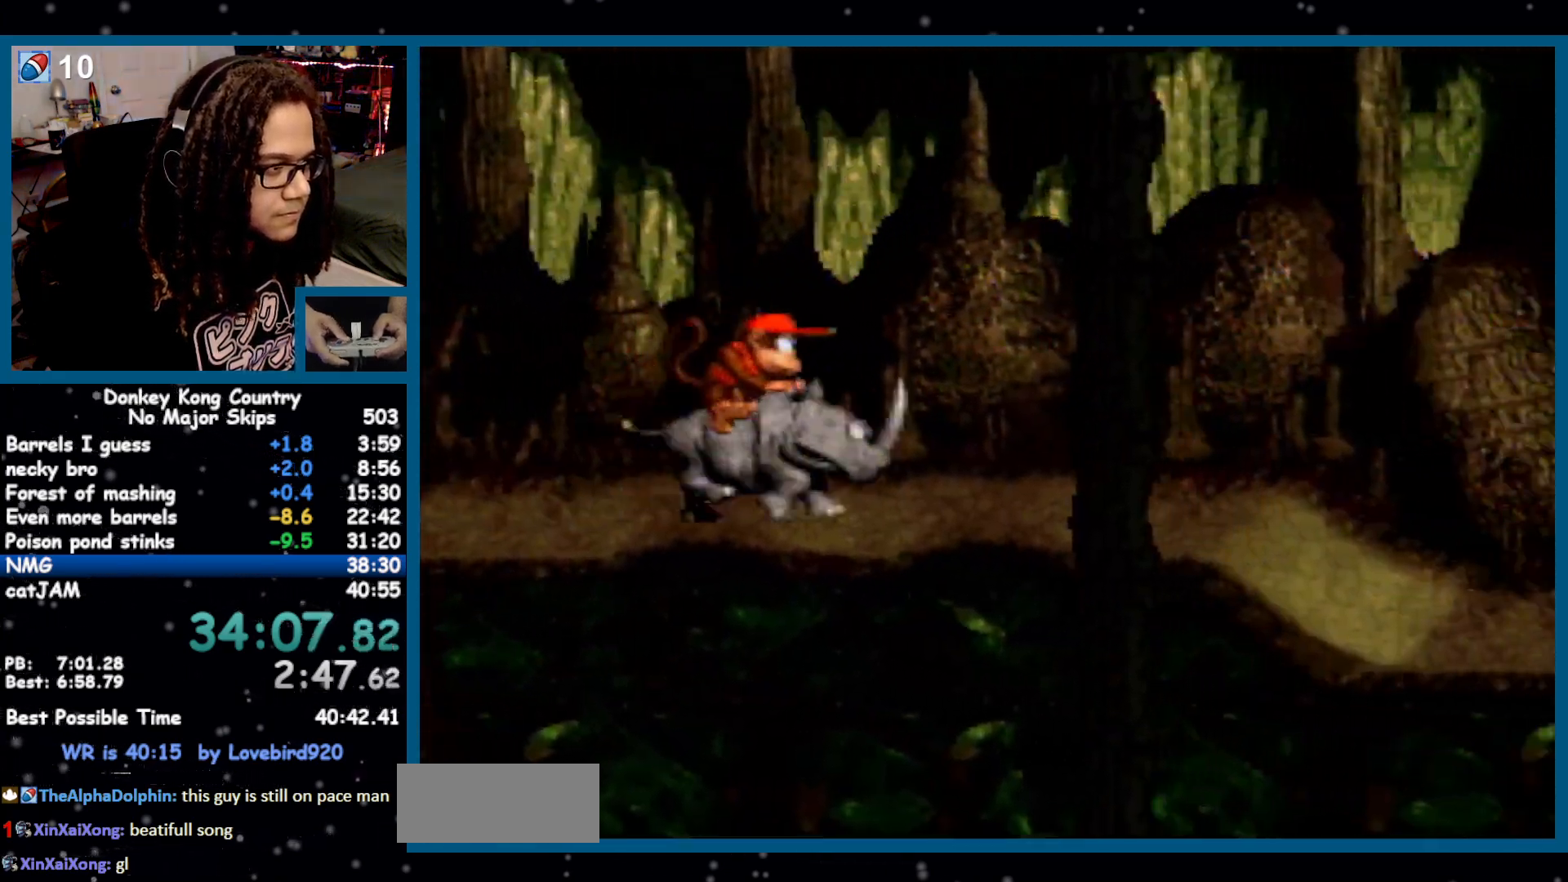
{"buttons": ["B", "Y", "DPAD_RIGHT"], "events": [[17, "B", "down"]]}
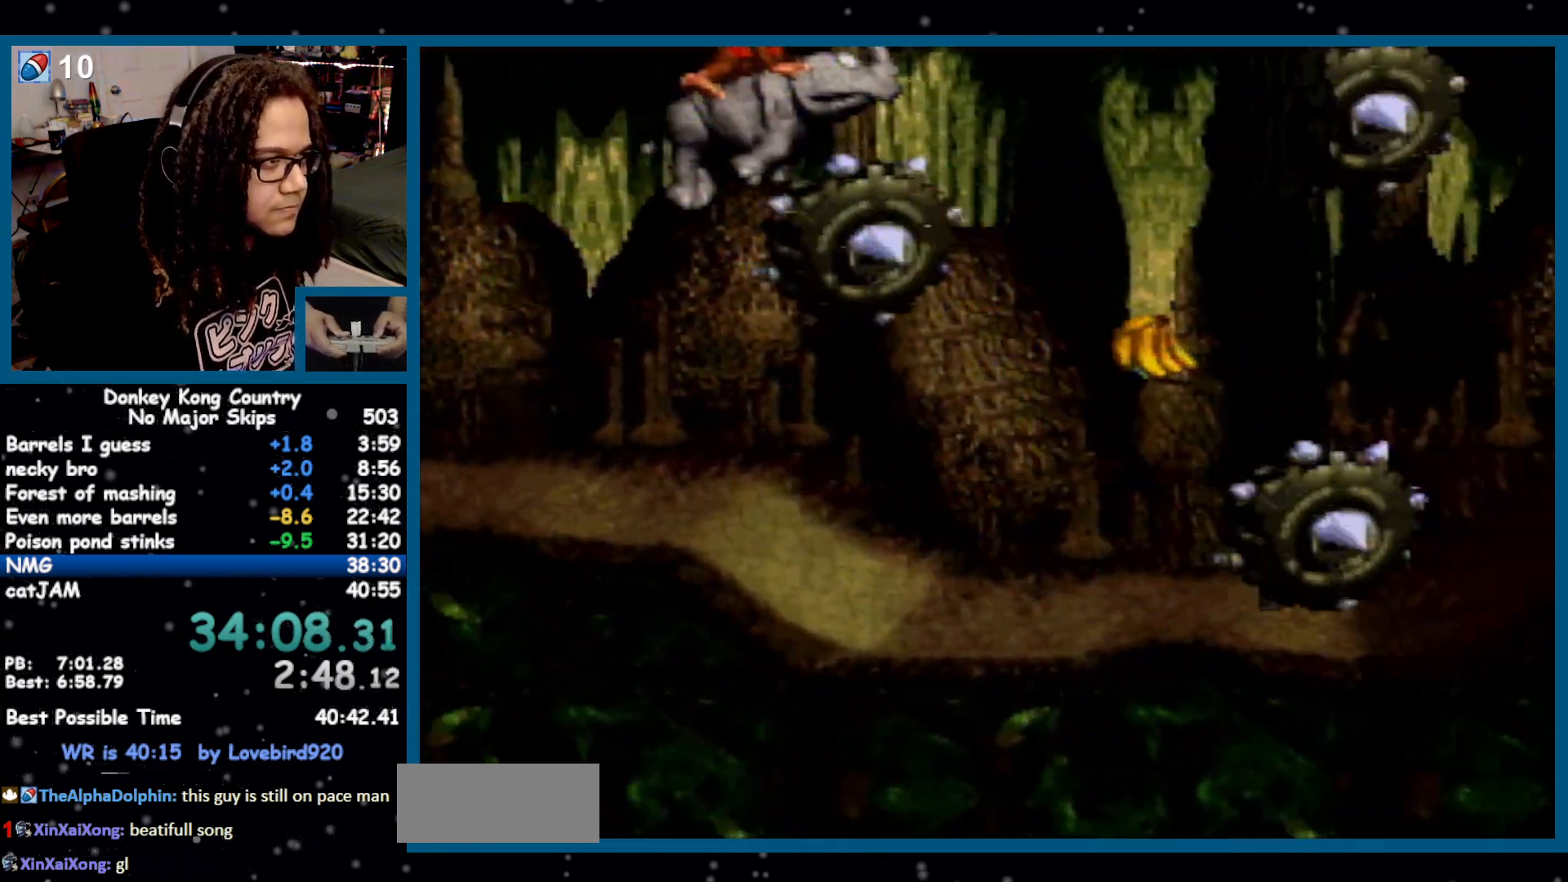
{"buttons": ["Y", "DPAD_RIGHT"], "events": [[50, "B", "up"]]}